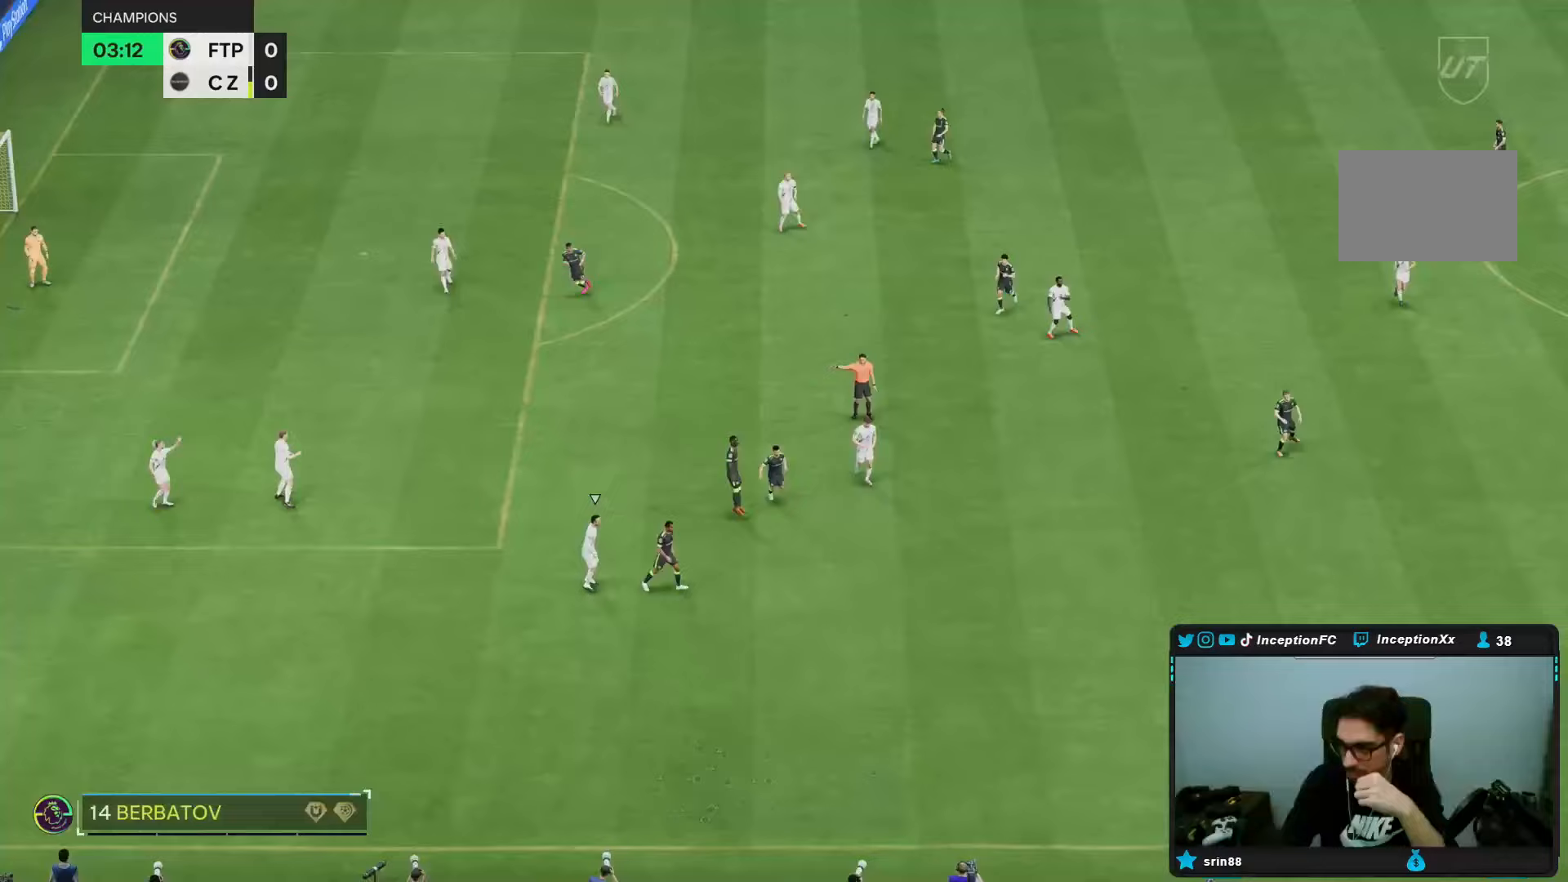
Gameplay with a controller (PlayStation layout); each line is a JSON object with the inputs held at the frame after it. "events" lists button and stick changes between this image and that frame as [ms after this image, input, new state], when the widget could be followed in between. Not read: L3 R1 R3.
{"buttons": [], "left_stick": "center", "right_stick": "center", "events": []}
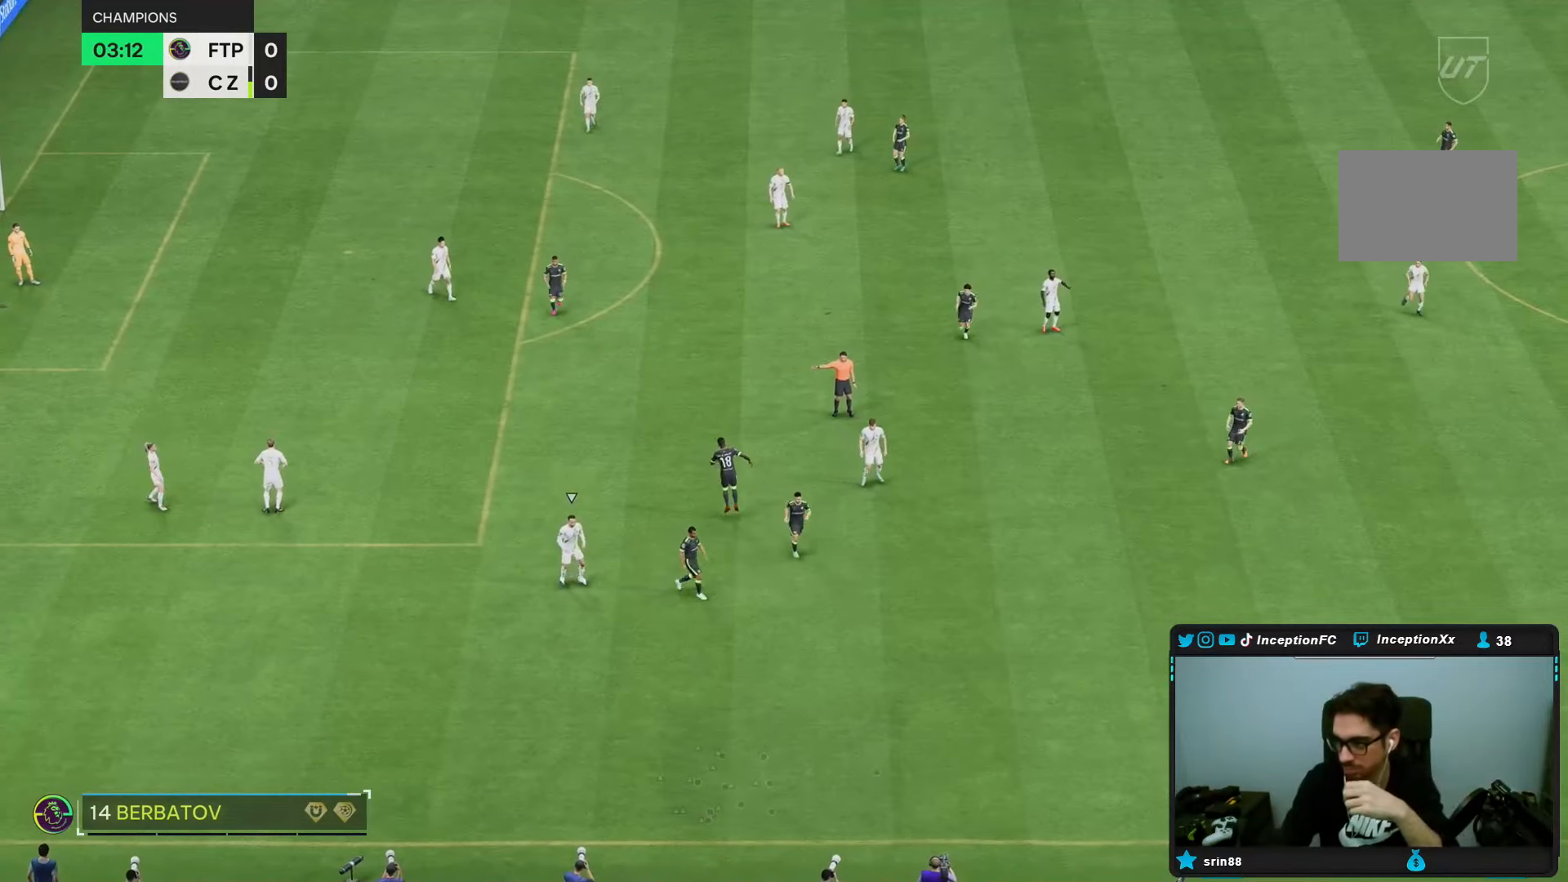
{"buttons": [], "left_stick": "center", "right_stick": "center", "events": []}
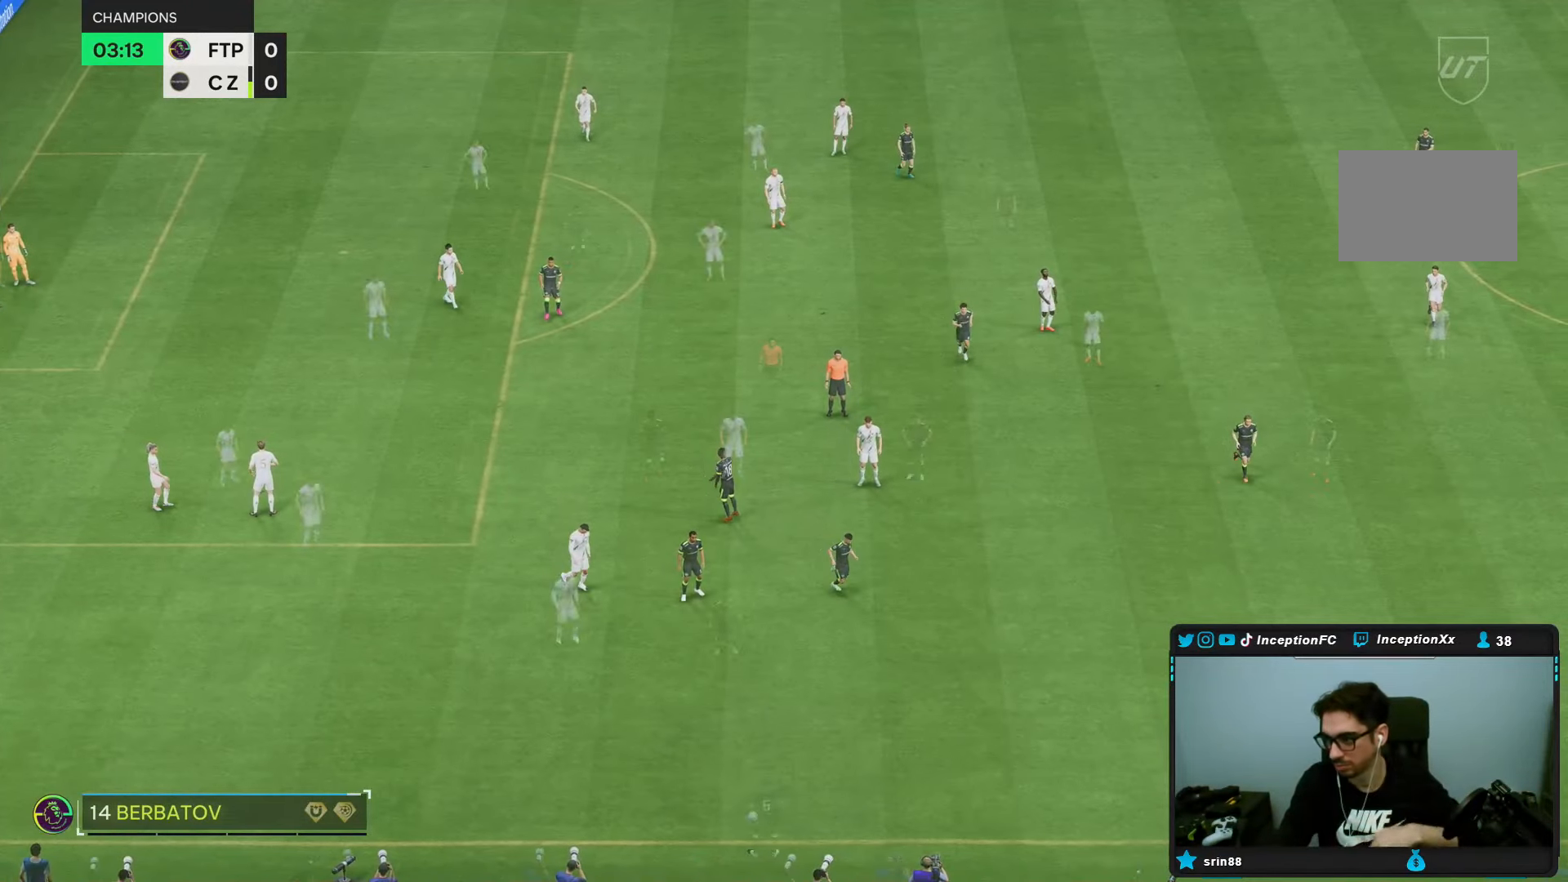
{"buttons": [], "left_stick": "center", "right_stick": "center", "events": []}
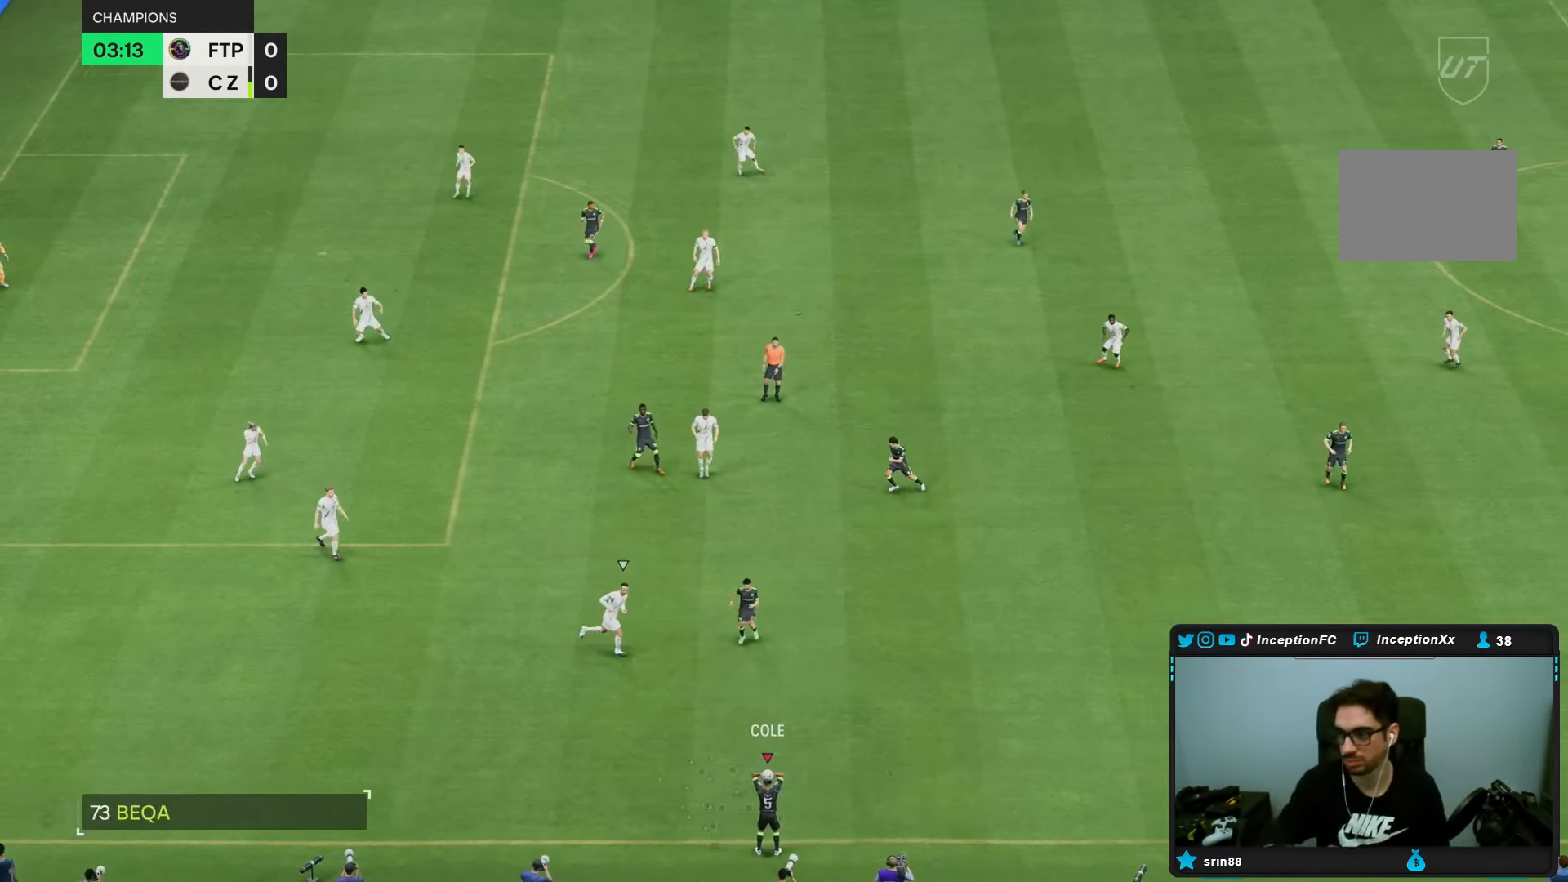
{"buttons": [], "left_stick": "center", "right_stick": "center", "events": []}
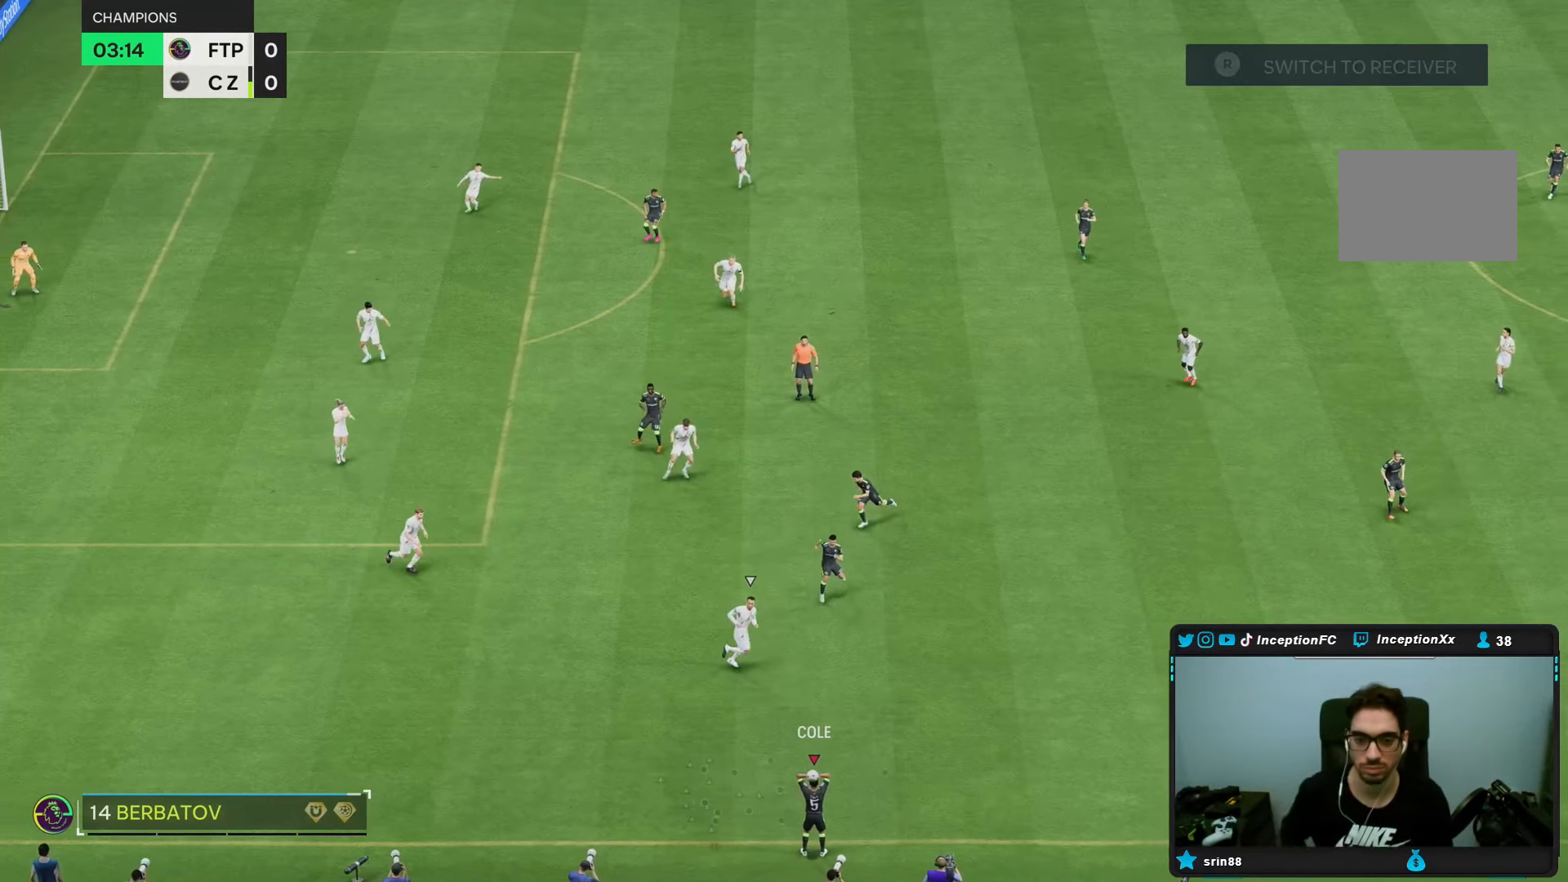
{"buttons": [], "left_stick": "center", "right_stick": "center", "events": []}
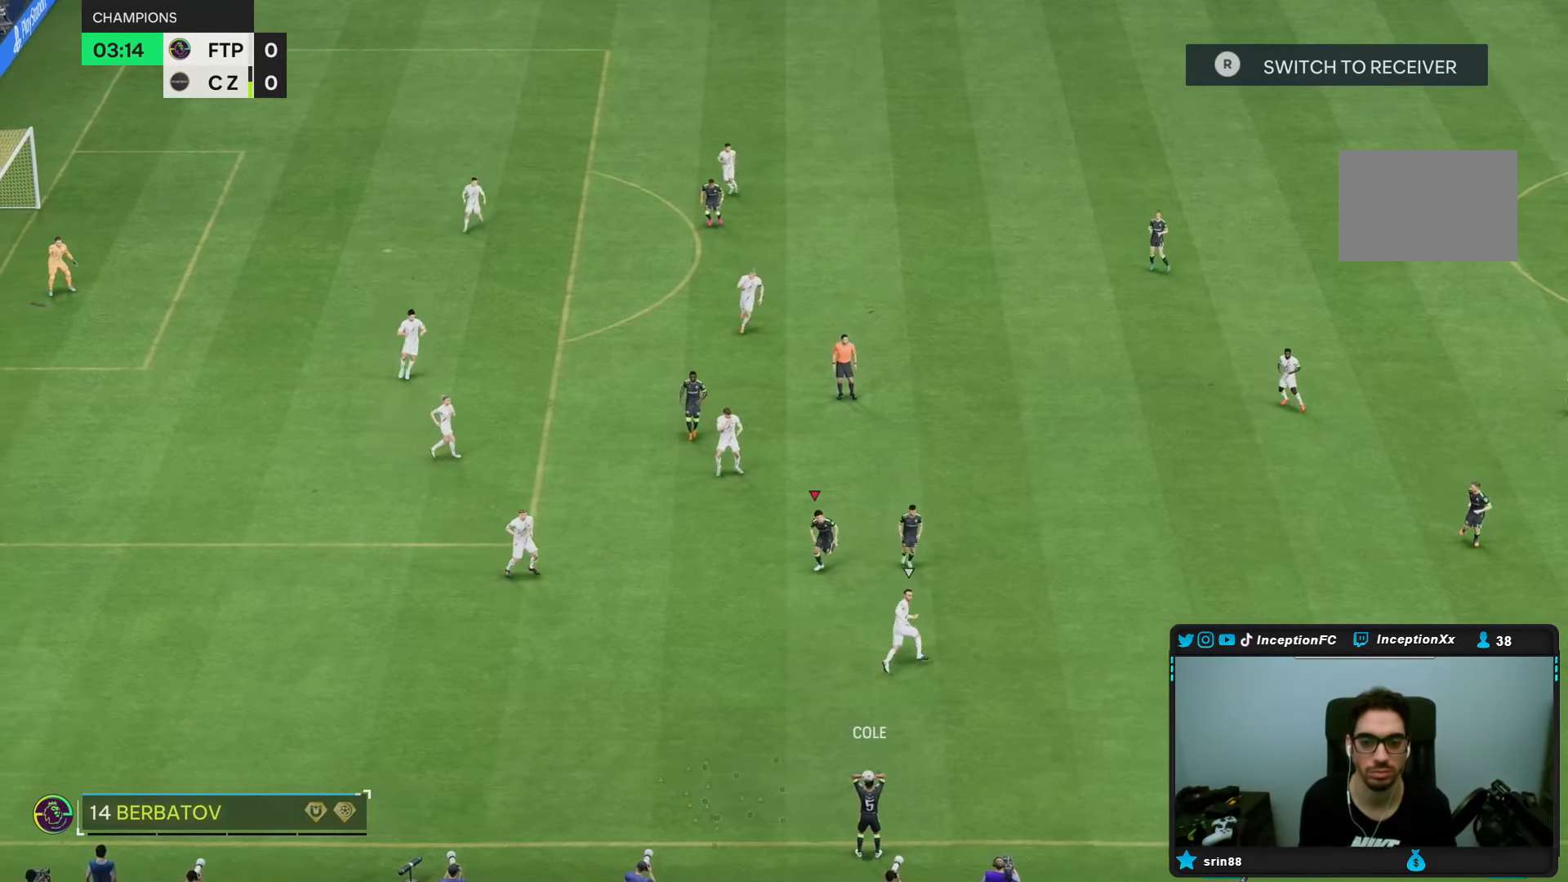
{"buttons": [], "left_stick": "down", "right_stick": "center", "events": [[17, "right_stick", "up-left"], [50, "left_stick", "down"], [100, "right_stick", "center"], [133, "left_stick", "down-left"], [367, "left_stick", "down"]]}
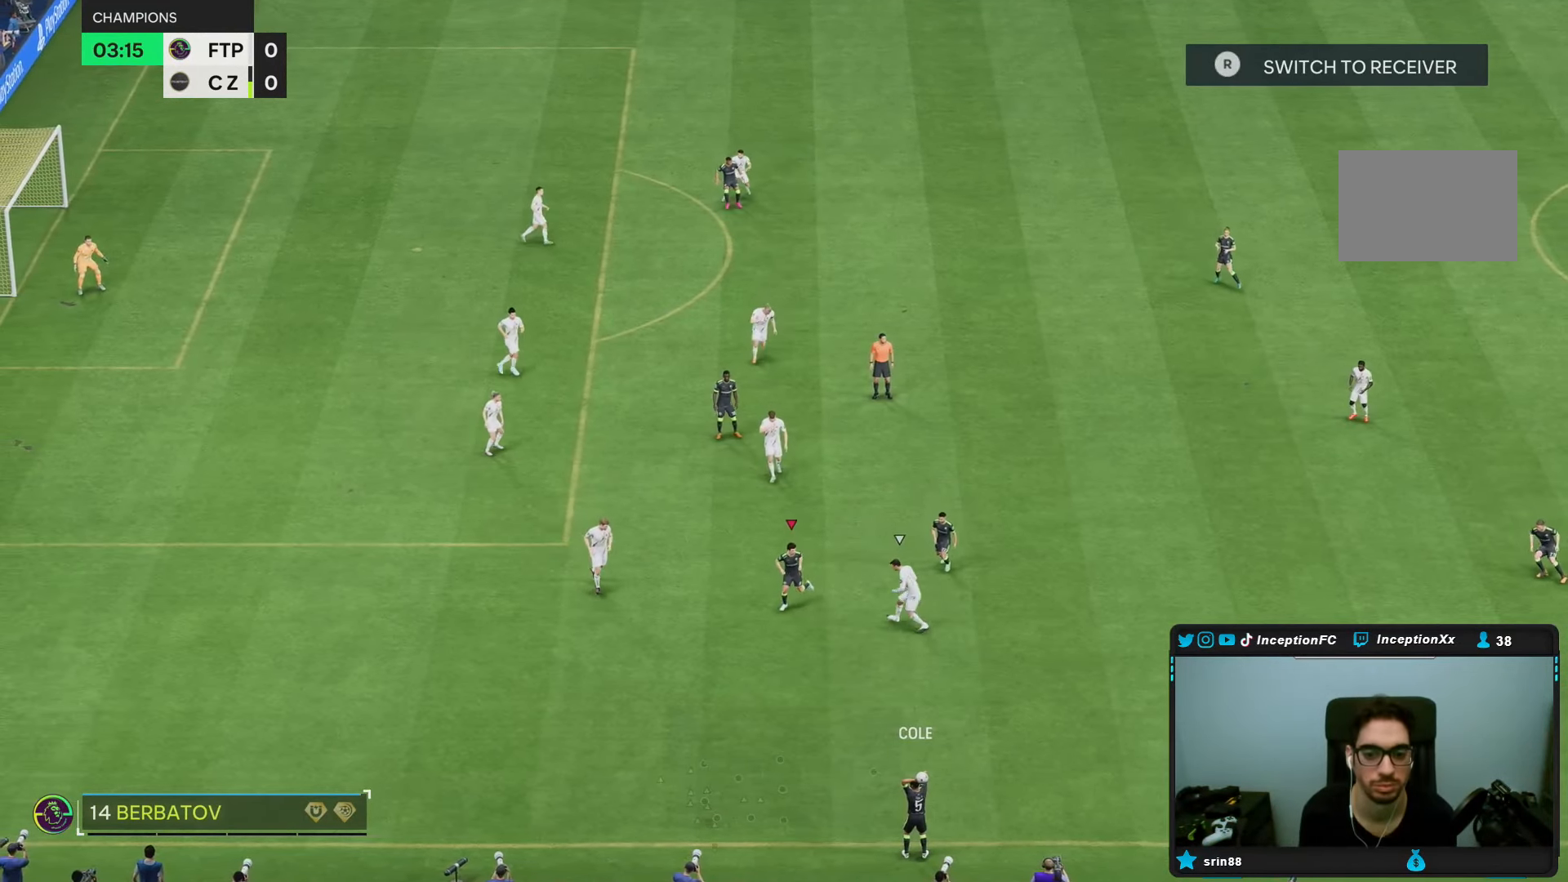
{"buttons": ["R2"], "left_stick": "down", "right_stick": "center", "events": [[383, "R2", "down"]]}
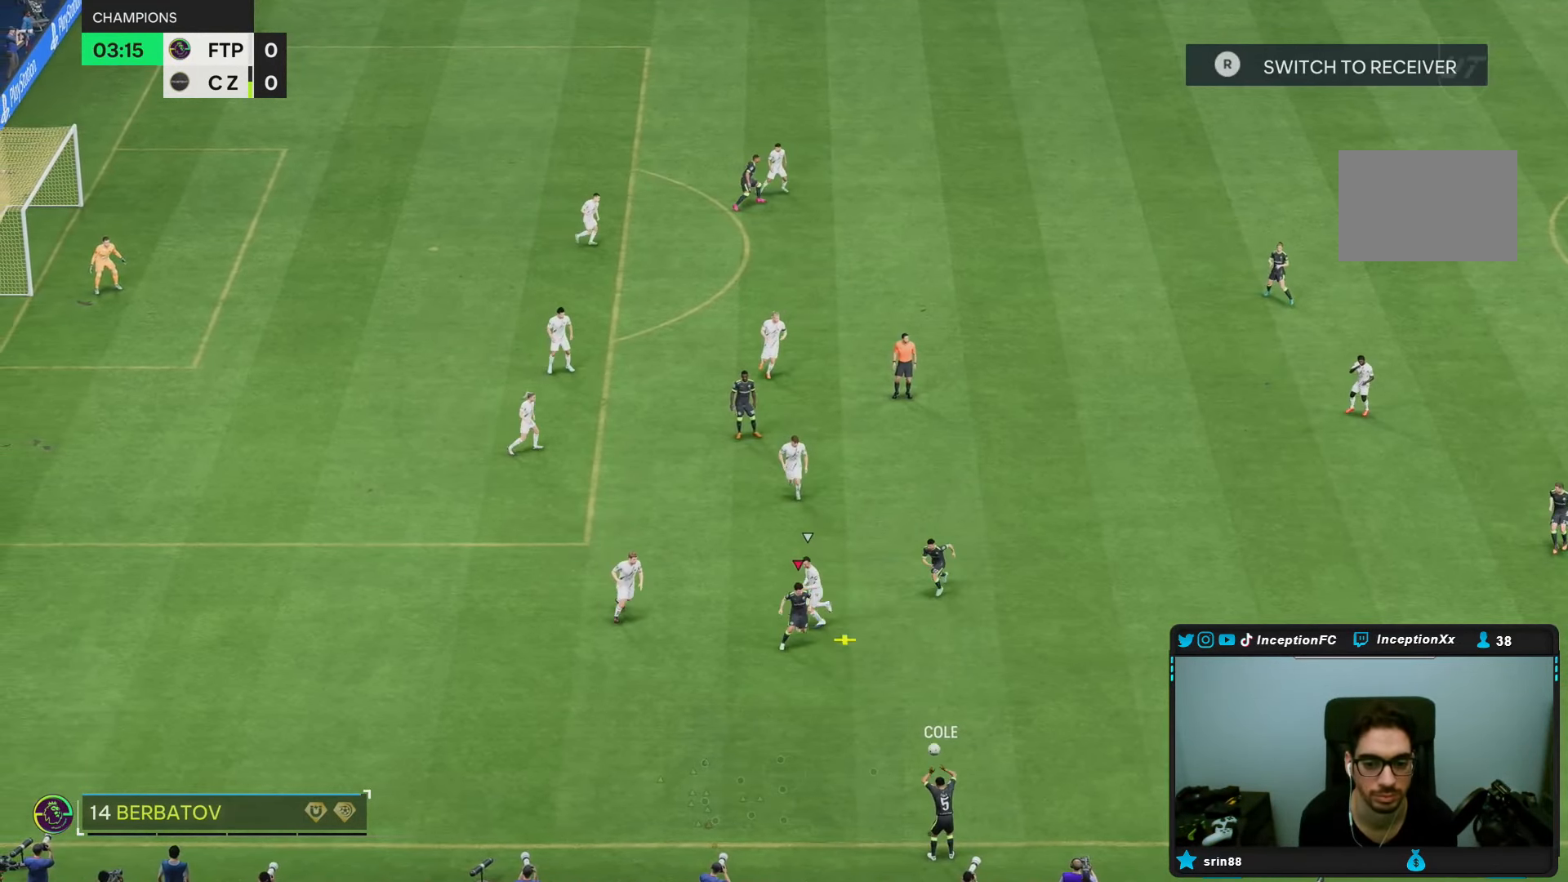
{"buttons": [], "left_stick": "down-right", "right_stick": "center", "events": [[133, "R2", "up"], [433, "left_stick", "down-right"]]}
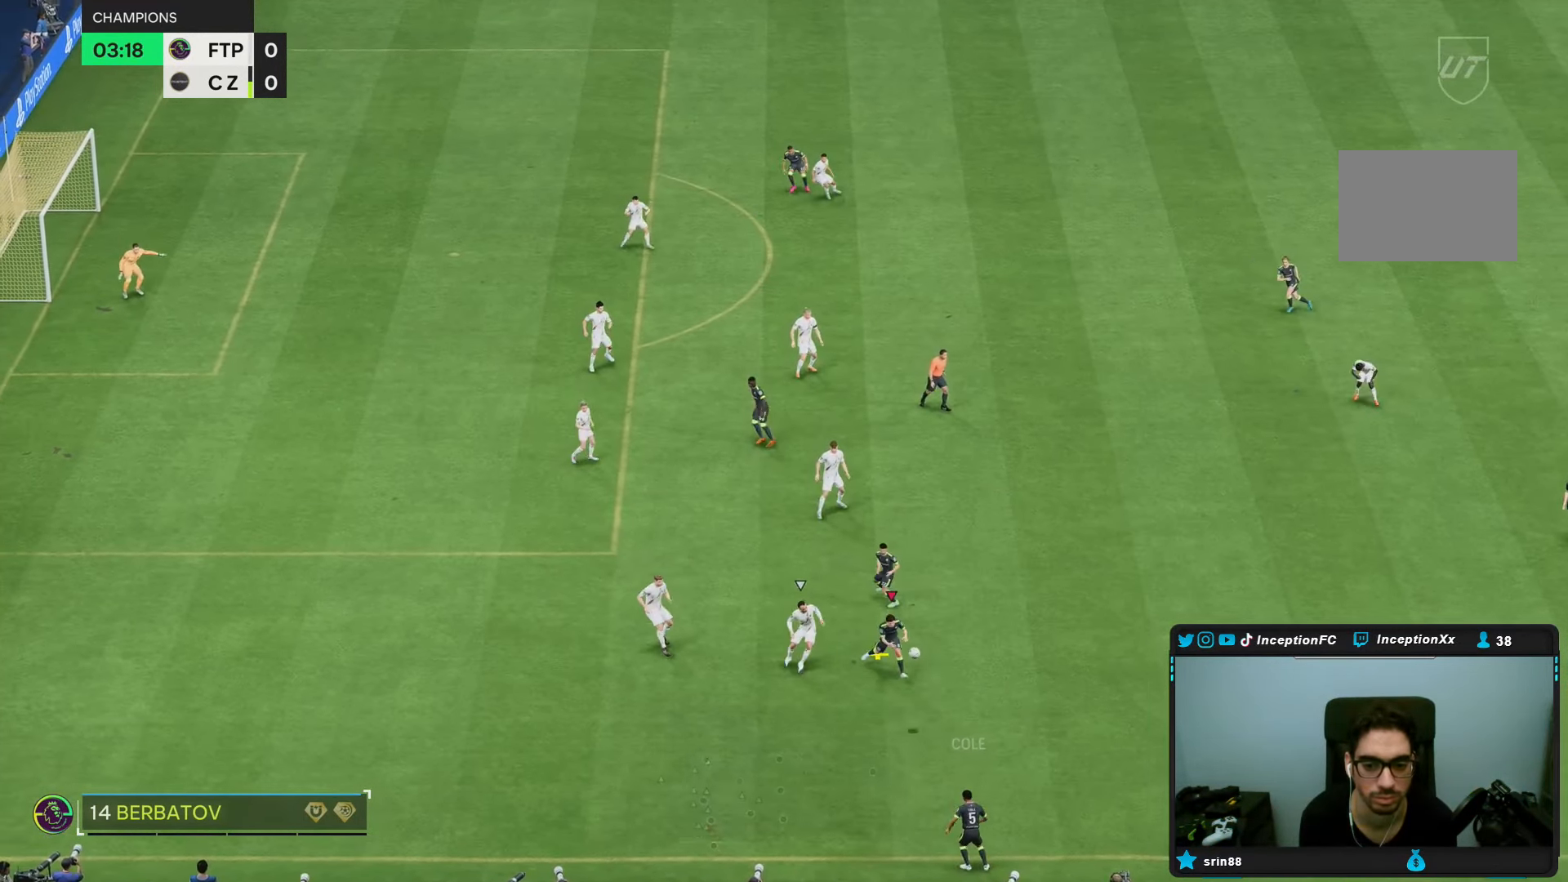
{"buttons": [], "left_stick": "left", "right_stick": "center", "events": [[67, "left_stick", "down"], [250, "left_stick", "center"], [433, "left_stick", "left"]]}
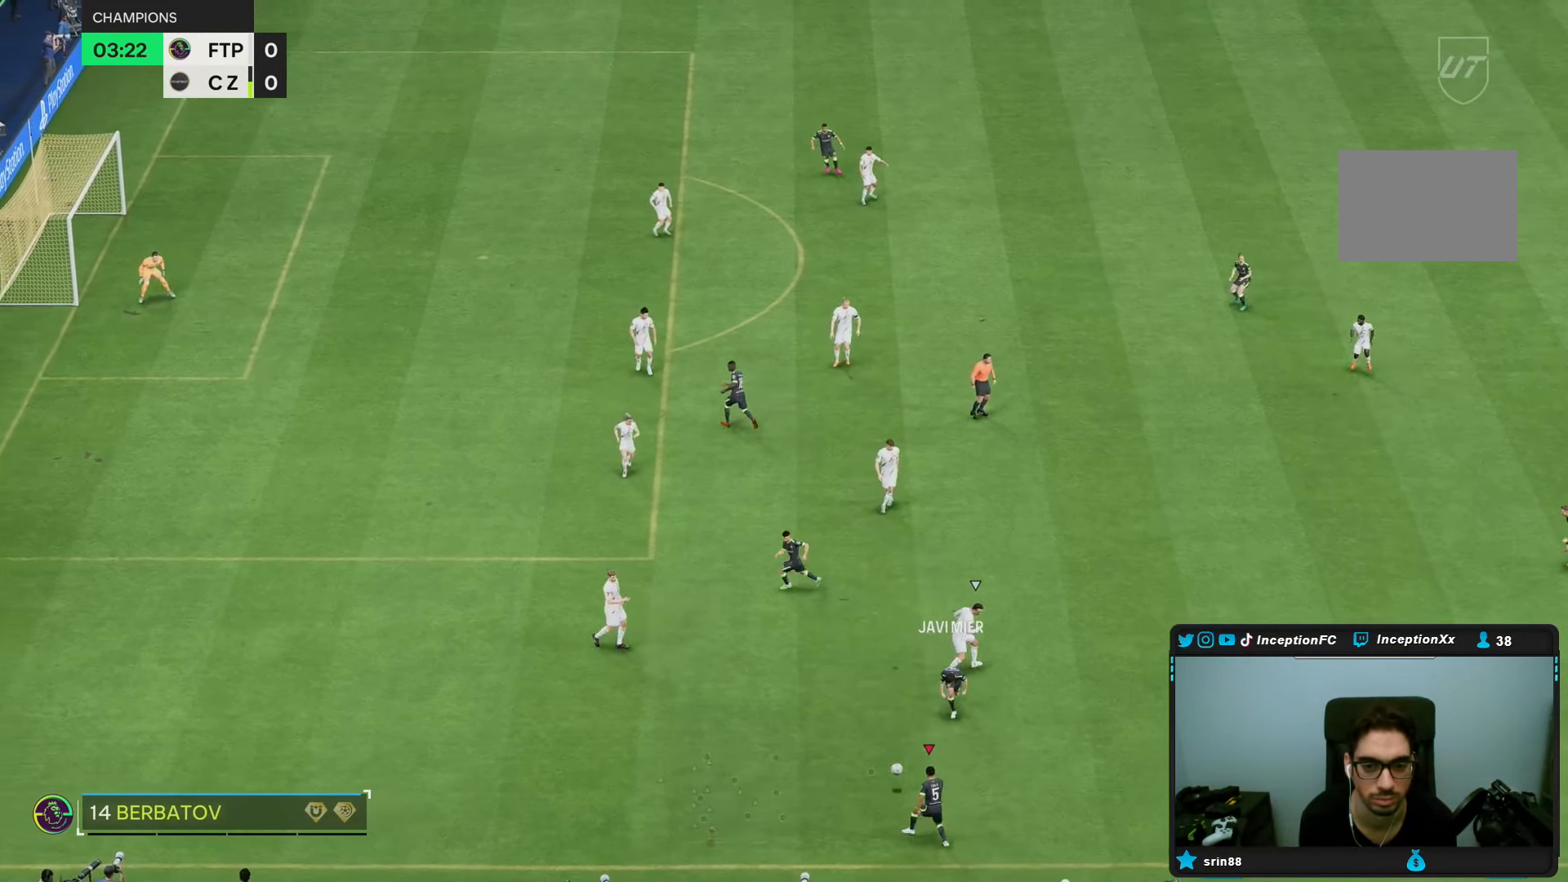
{"buttons": [], "left_stick": "center", "right_stick": "center", "events": [[433, "left_stick", "center"]]}
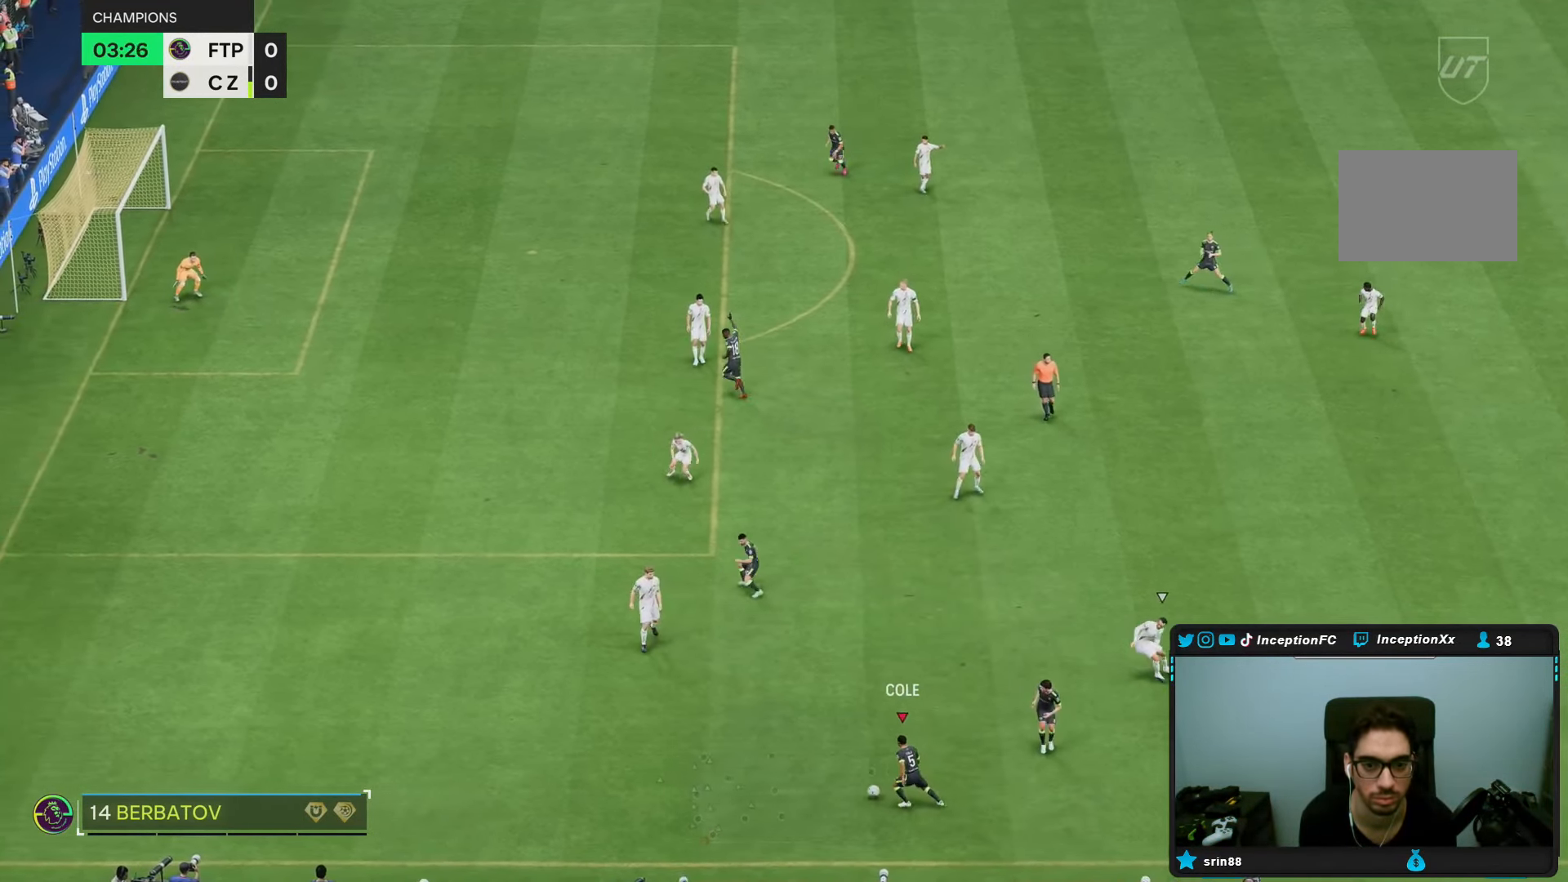
{"buttons": [], "left_stick": "up", "right_stick": "center", "events": [[150, "left_stick", "up"]]}
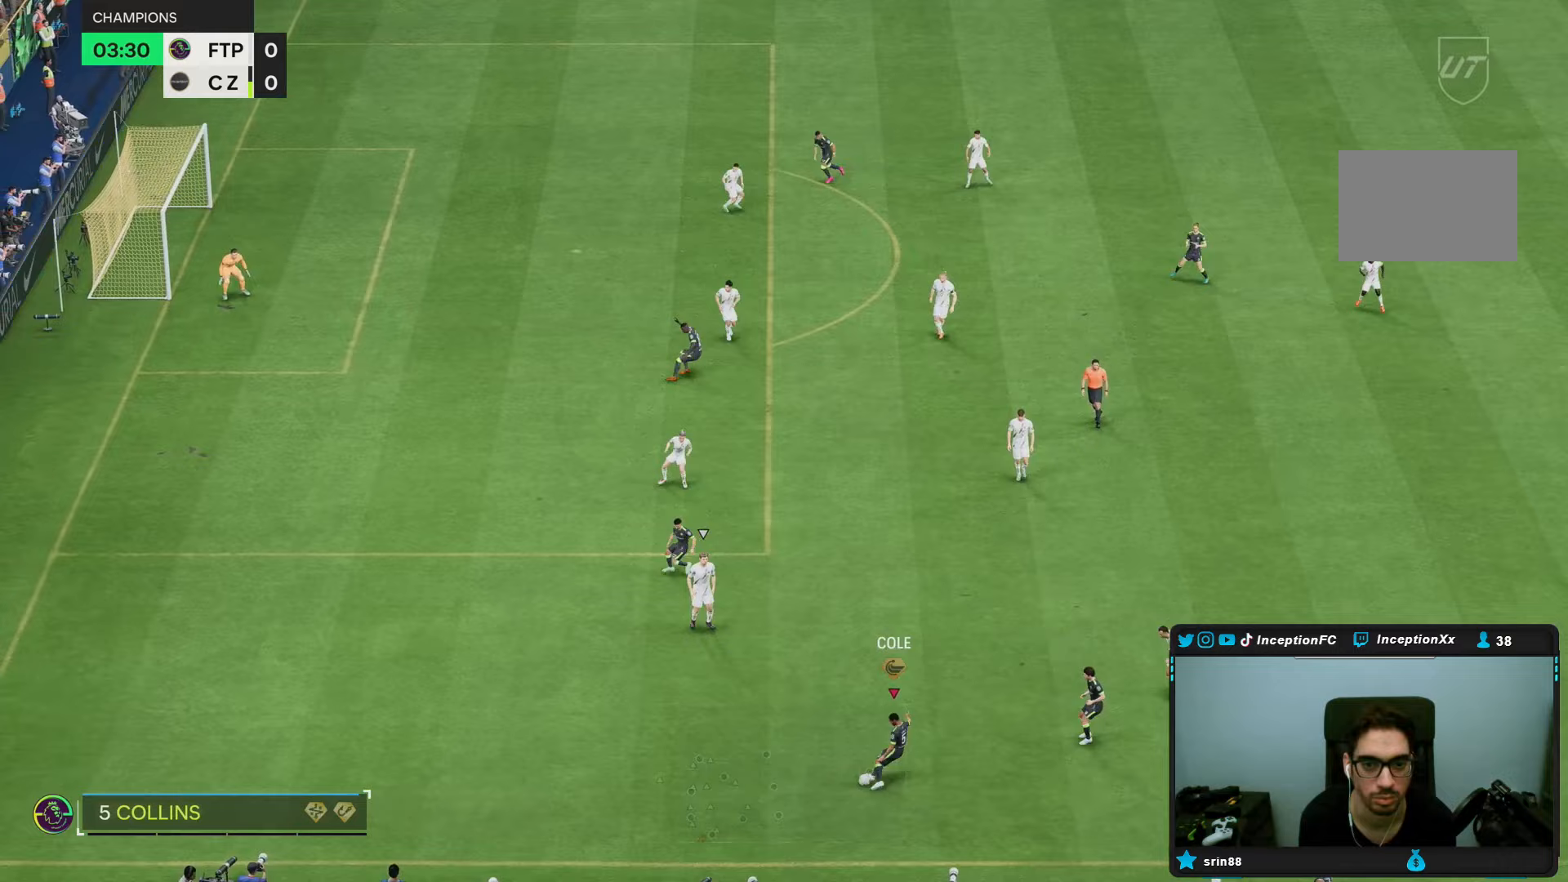
{"buttons": ["R2"], "left_stick": "down-left", "right_stick": "center", "events": [[183, "left_stick", "center"], [217, "R2", "down"], [383, "left_stick", "down-left"]]}
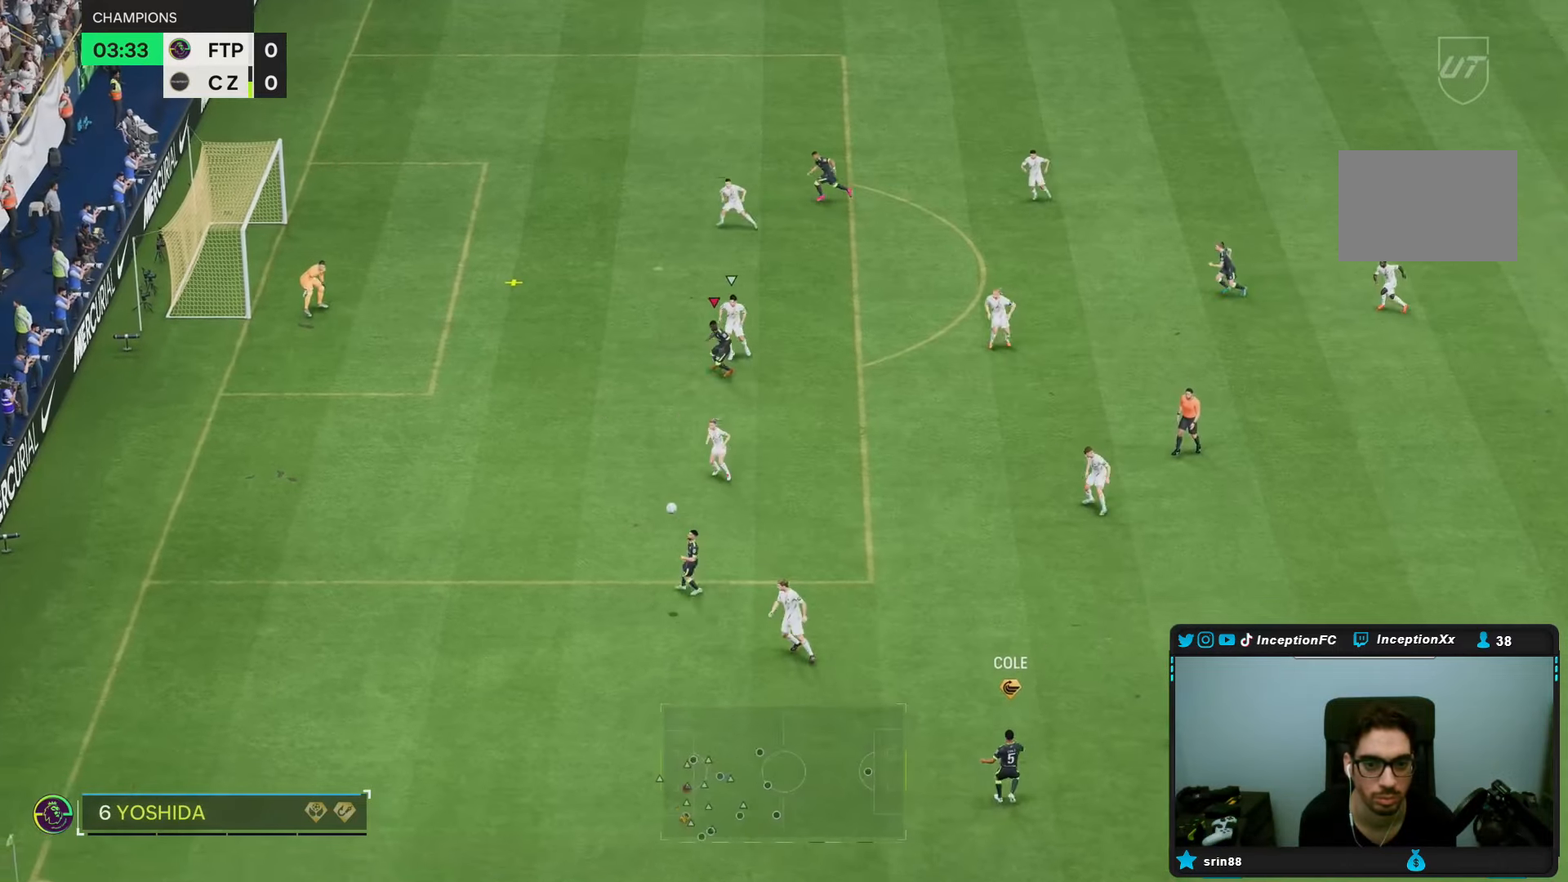
{"buttons": [], "left_stick": "left", "right_stick": "center", "events": [[83, "R2", "up"], [133, "left_stick", "left"], [267, "CIRCLE", "down"], [500, "CIRCLE", "up"]]}
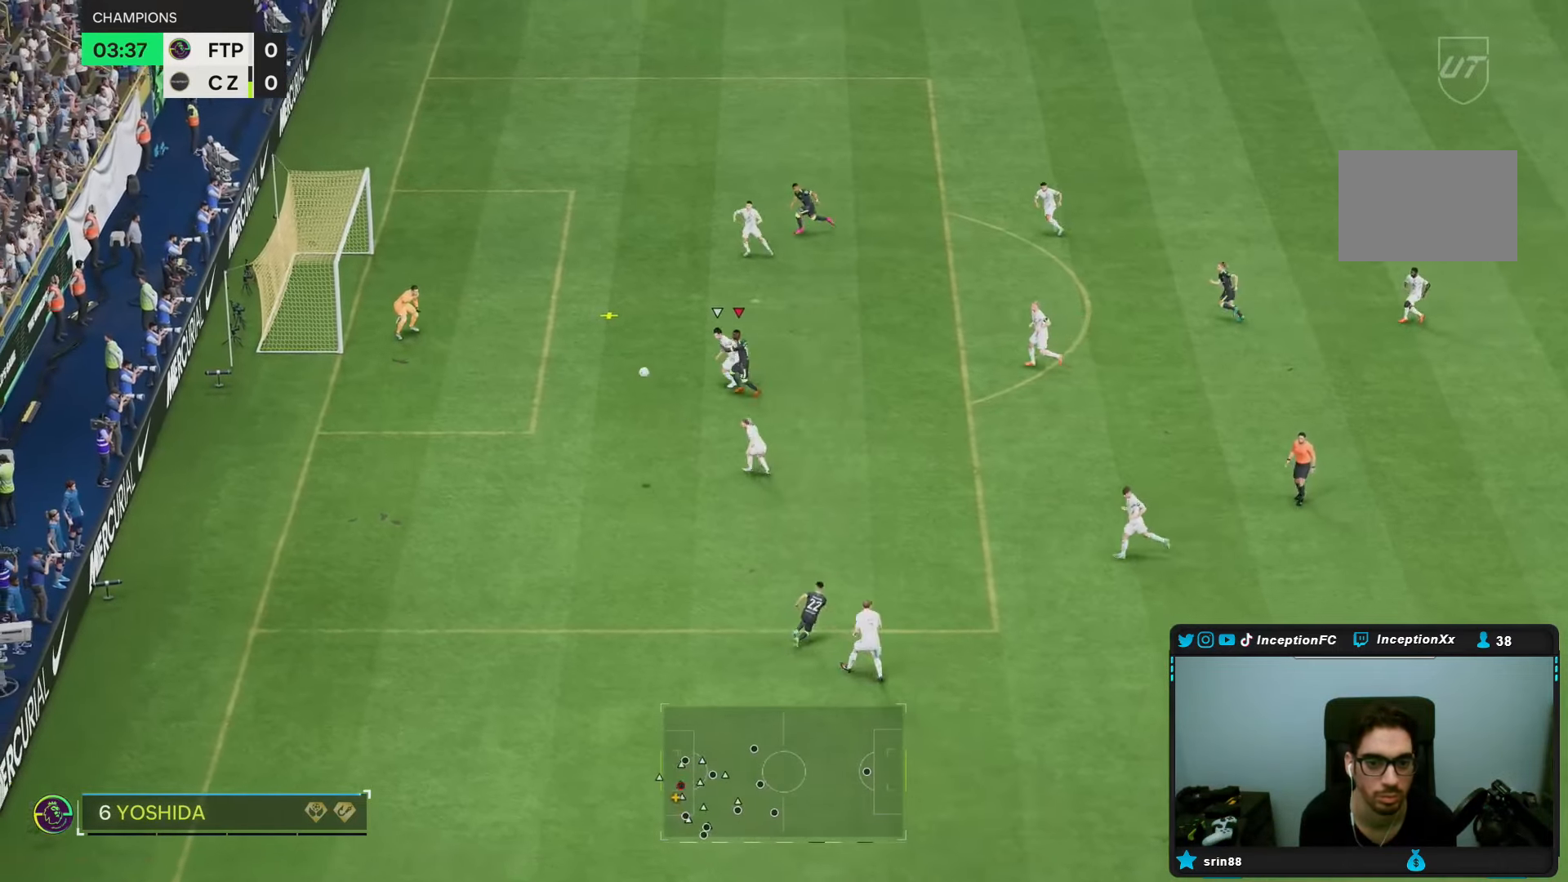
{"buttons": [], "left_stick": "left", "right_stick": "center", "events": []}
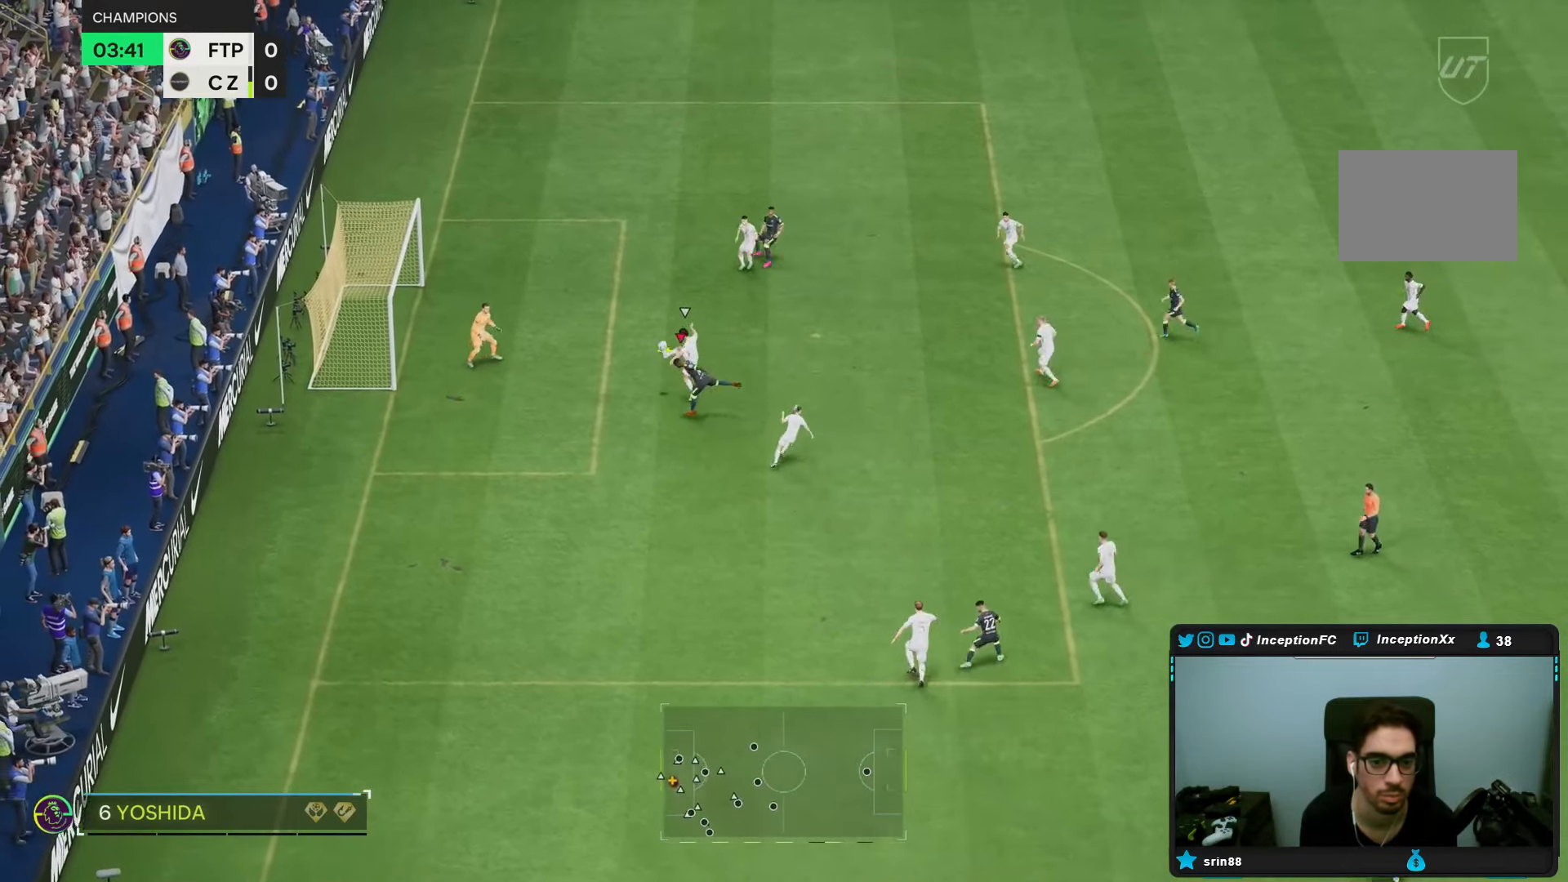
{"buttons": [], "left_stick": "center", "right_stick": "up-right", "events": [[400, "left_stick", "center"], [483, "right_stick", "up-right"]]}
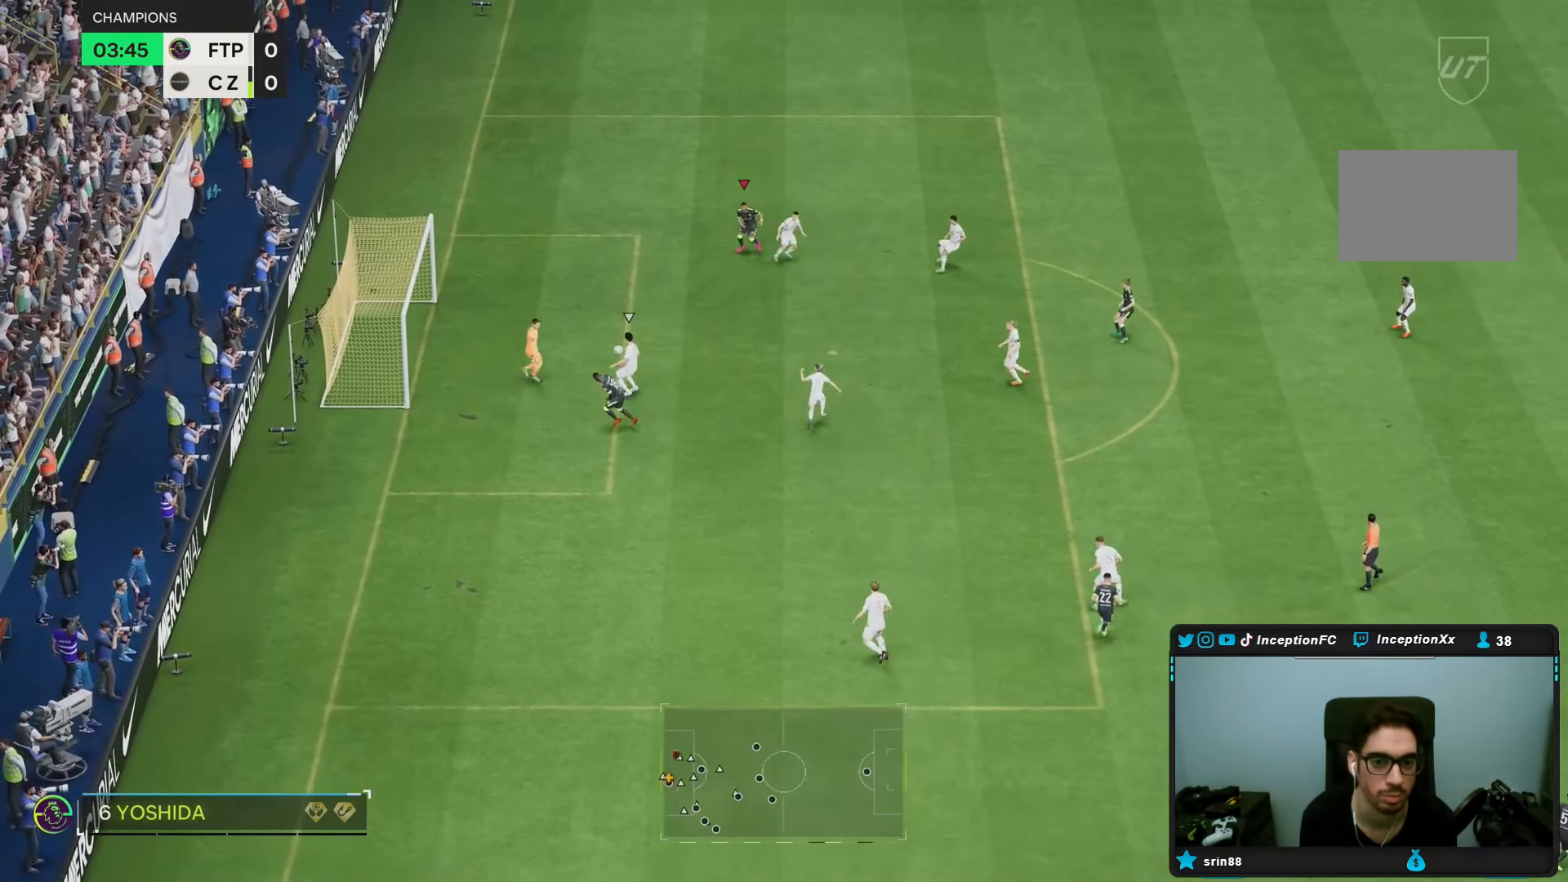
{"buttons": [], "left_stick": "down-right", "right_stick": "center", "events": [[67, "left_stick", "down-right"], [100, "right_stick", "center"], [217, "L2", "down"], [333, "L2", "up"]]}
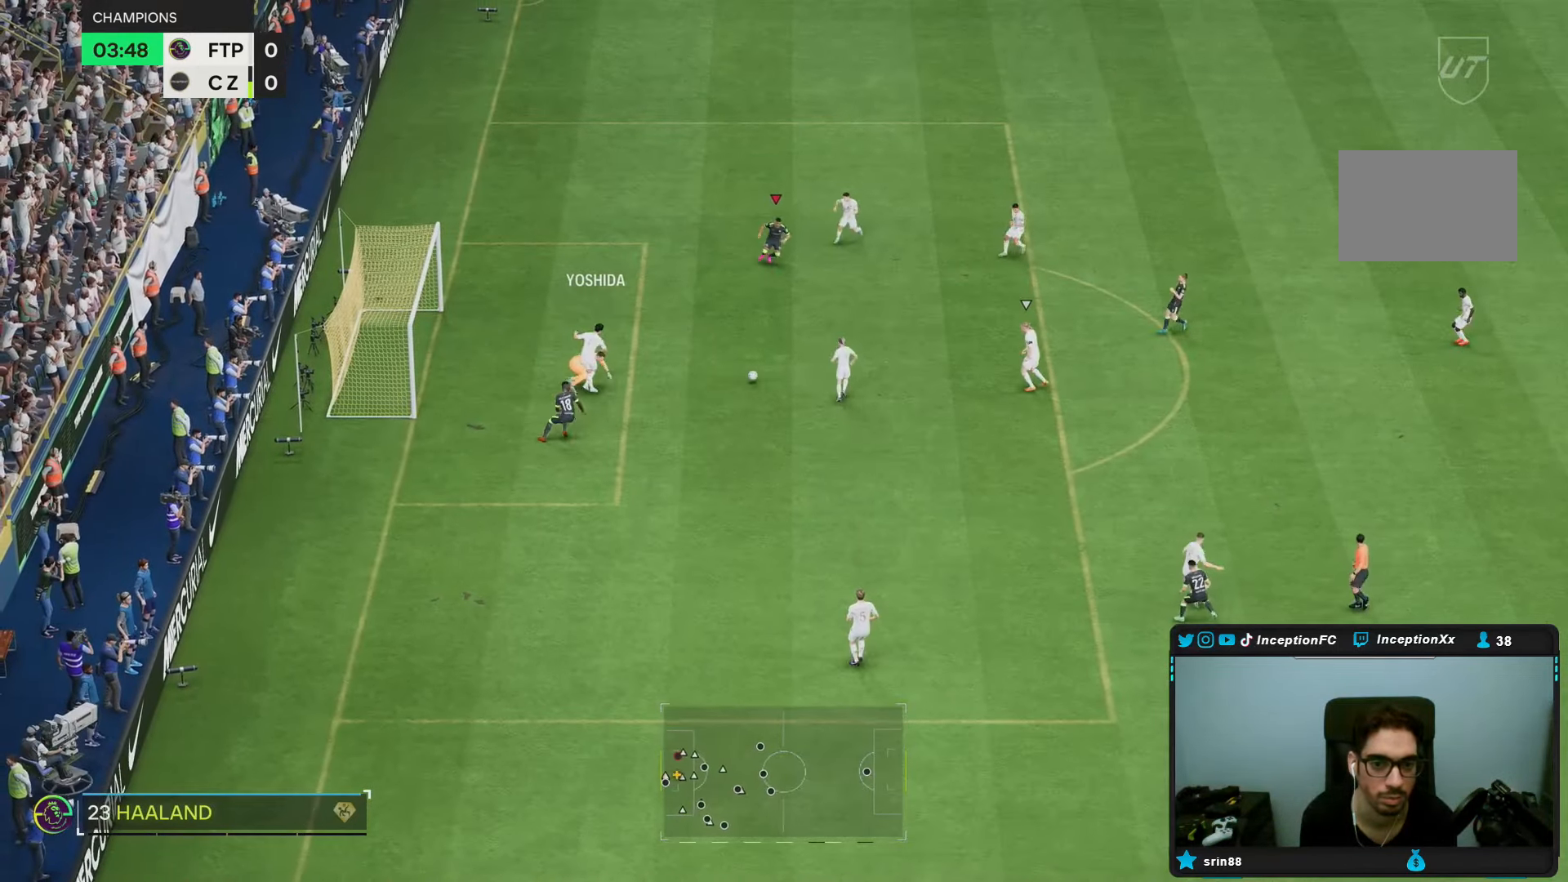
{"buttons": [], "left_stick": "up-left", "right_stick": "center", "events": [[100, "right_stick", "down-right"], [150, "left_stick", "up-right"], [200, "L2", "down"], [217, "right_stick", "center"], [383, "left_stick", "up-left"], [500, "L2", "up"]]}
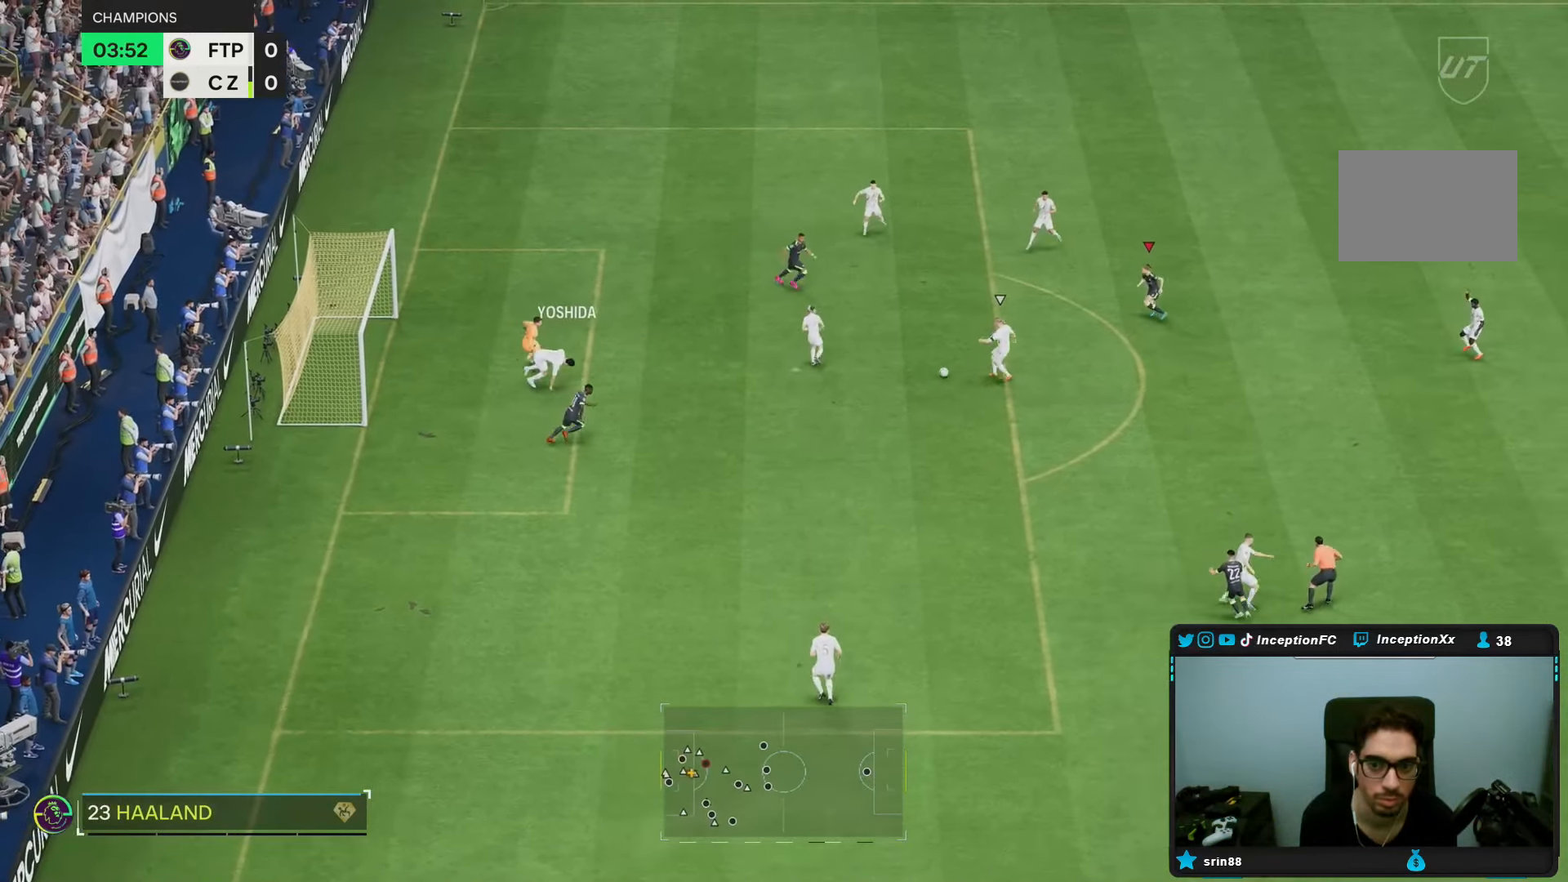
{"buttons": ["L2"], "left_stick": "up-right", "right_stick": "center", "events": [[183, "left_stick", "up"], [283, "L2", "down"], [317, "left_stick", "up-right"]]}
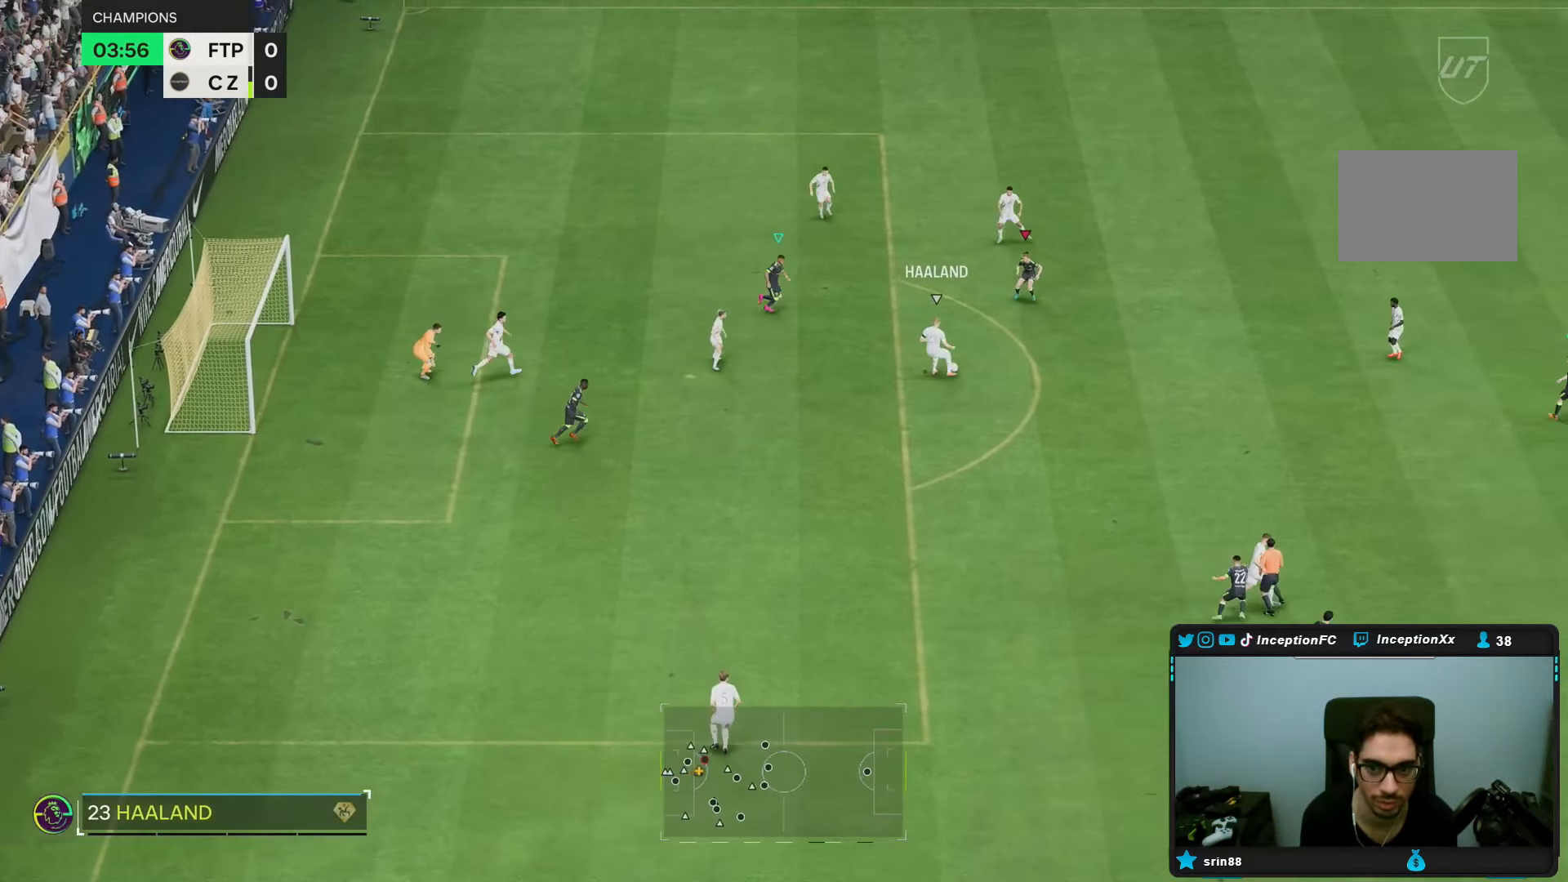
{"buttons": ["R2"], "left_stick": "right", "right_stick": "center", "events": [[50, "left_stick", "right"], [133, "L2", "up"], [233, "R2", "down"]]}
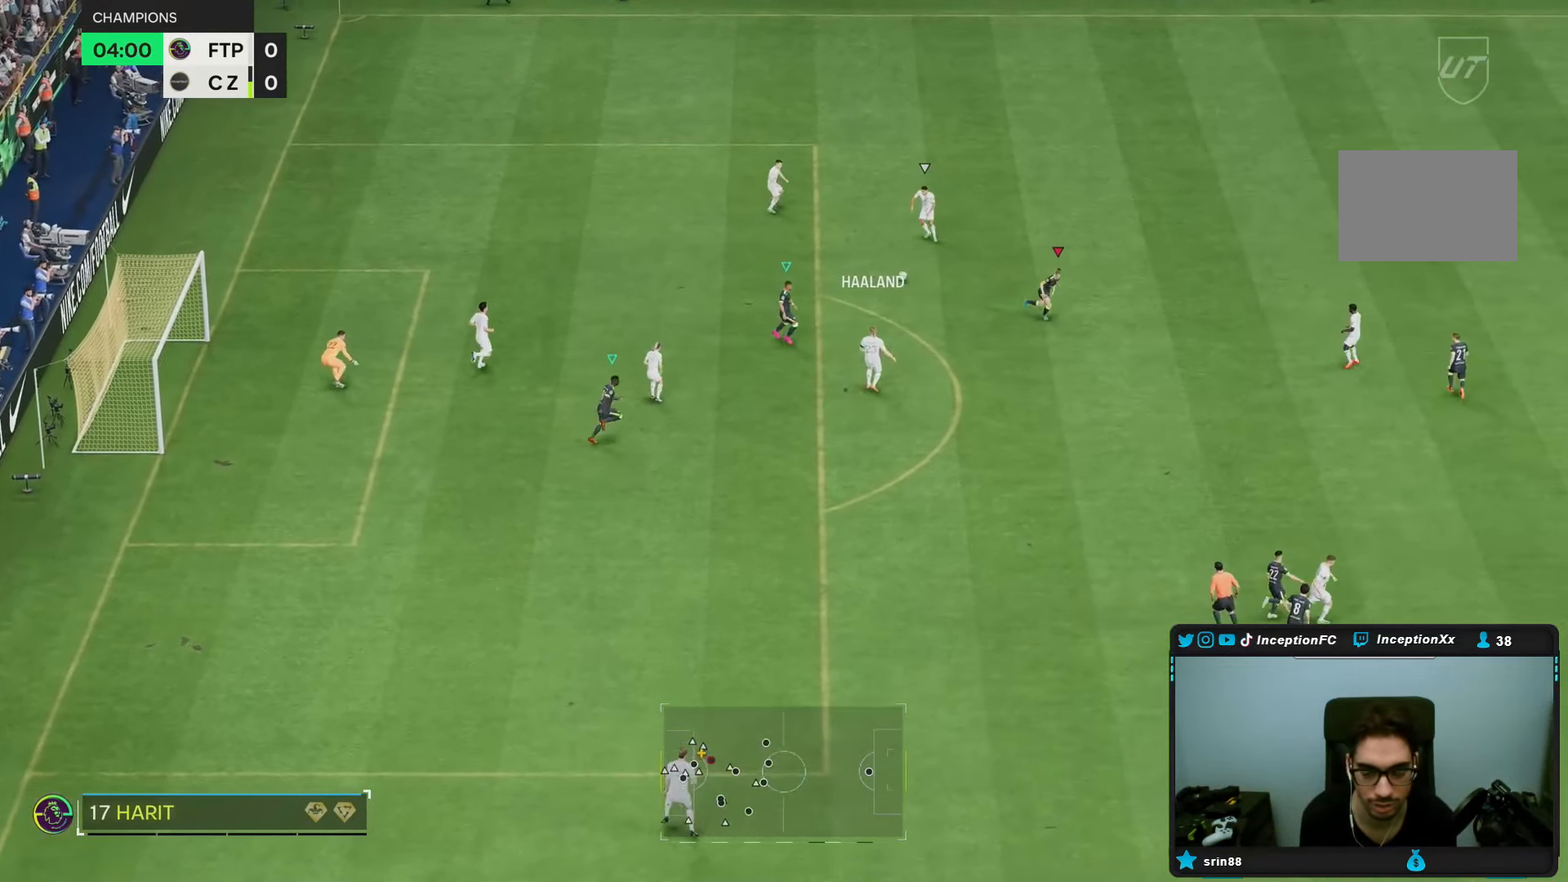
{"buttons": ["R2"], "left_stick": "up-right", "right_stick": "center", "events": [[167, "R2", "up"], [267, "left_stick", "up-right"], [450, "R2", "down"]]}
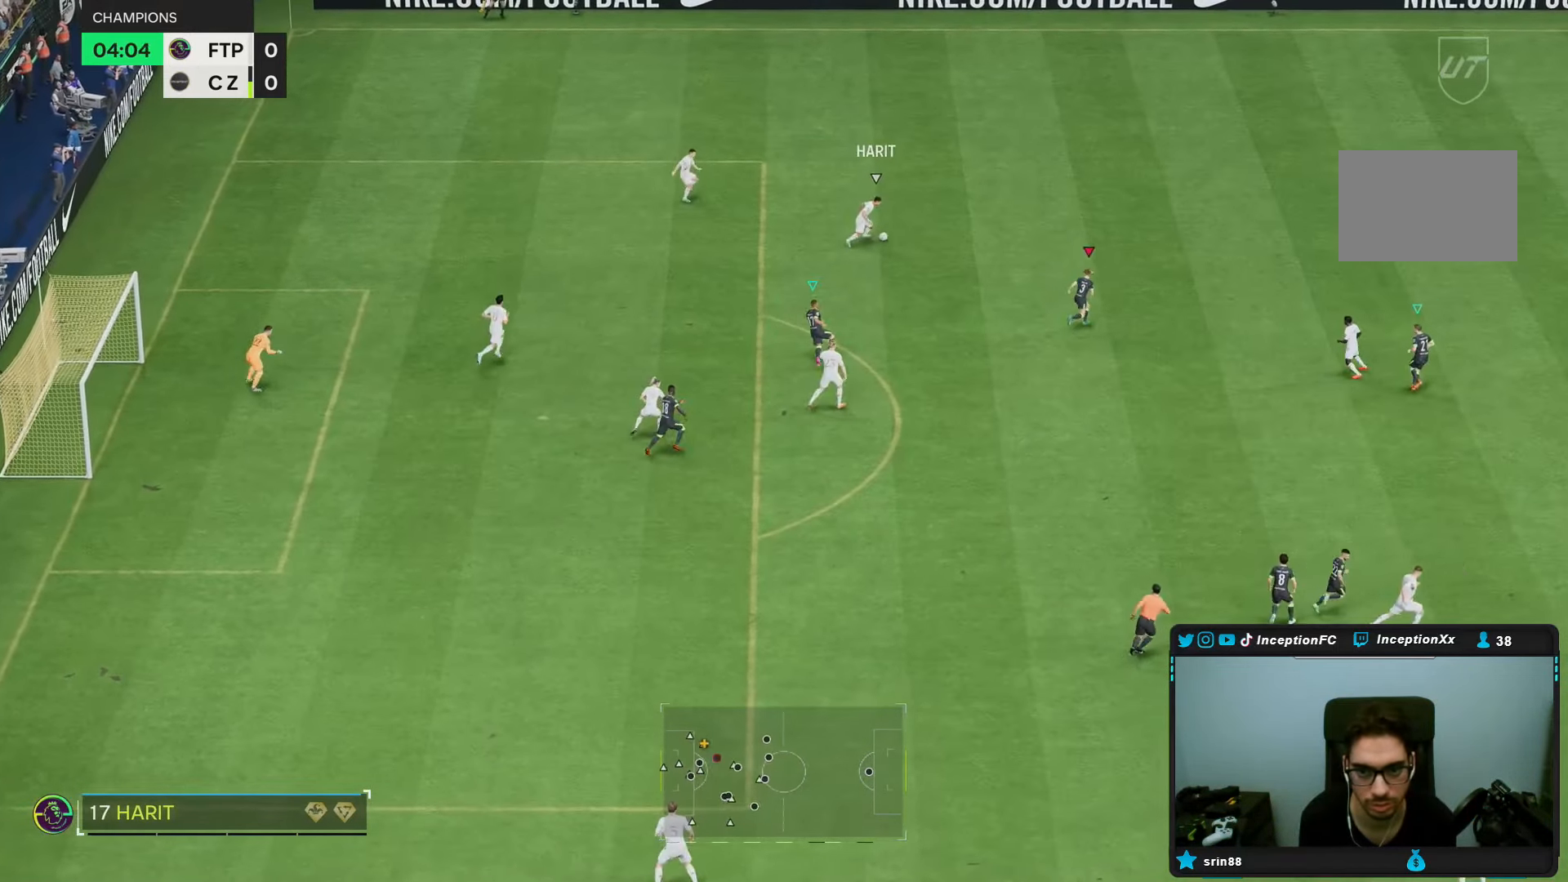
{"buttons": [], "left_stick": "down-left", "right_stick": "center", "events": [[283, "left_stick", "center"], [317, "R2", "up"], [450, "left_stick", "down-left"]]}
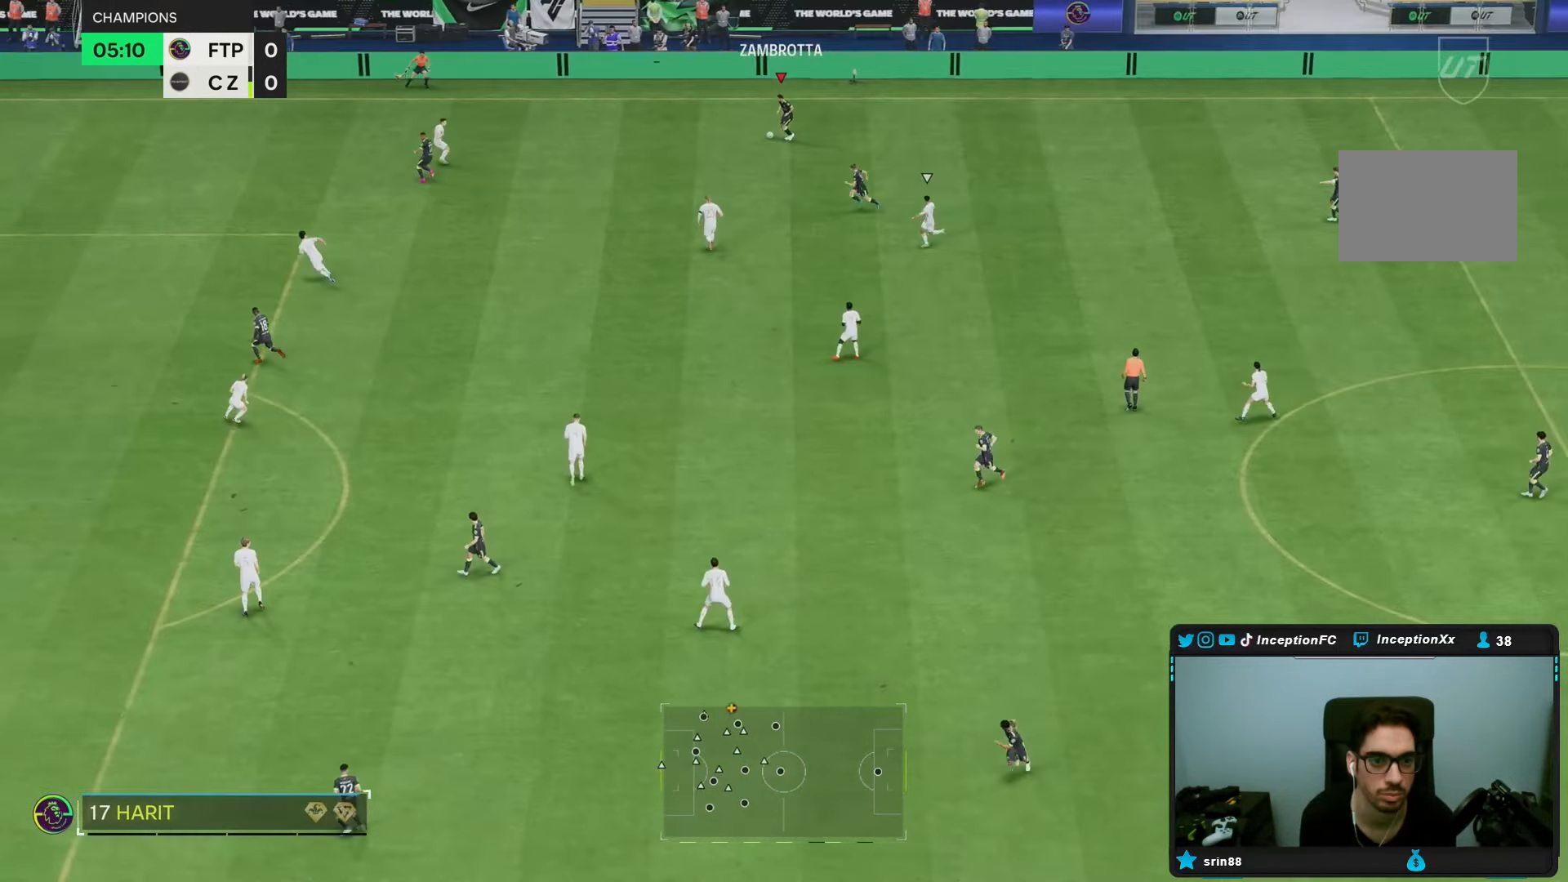
{"buttons": [], "left_stick": "down-left", "right_stick": "center", "events": []}
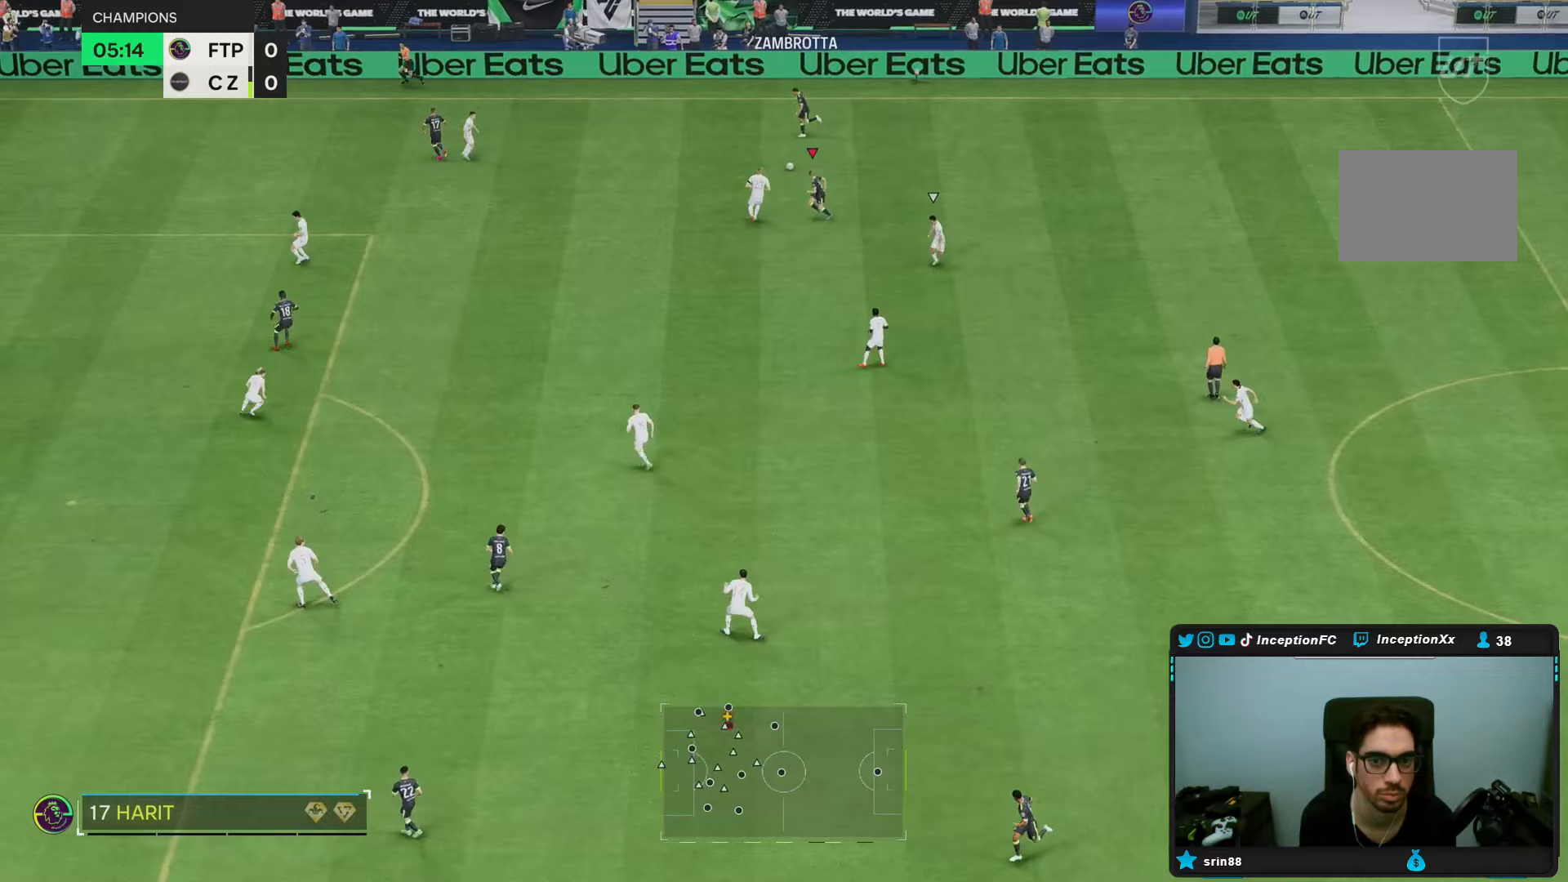
{"buttons": ["L2"], "left_stick": "right", "right_stick": "center", "events": [[33, "left_stick", "down-right"], [100, "L2", "down"], [400, "L2", "up"], [433, "left_stick", "right"], [500, "L2", "down"]]}
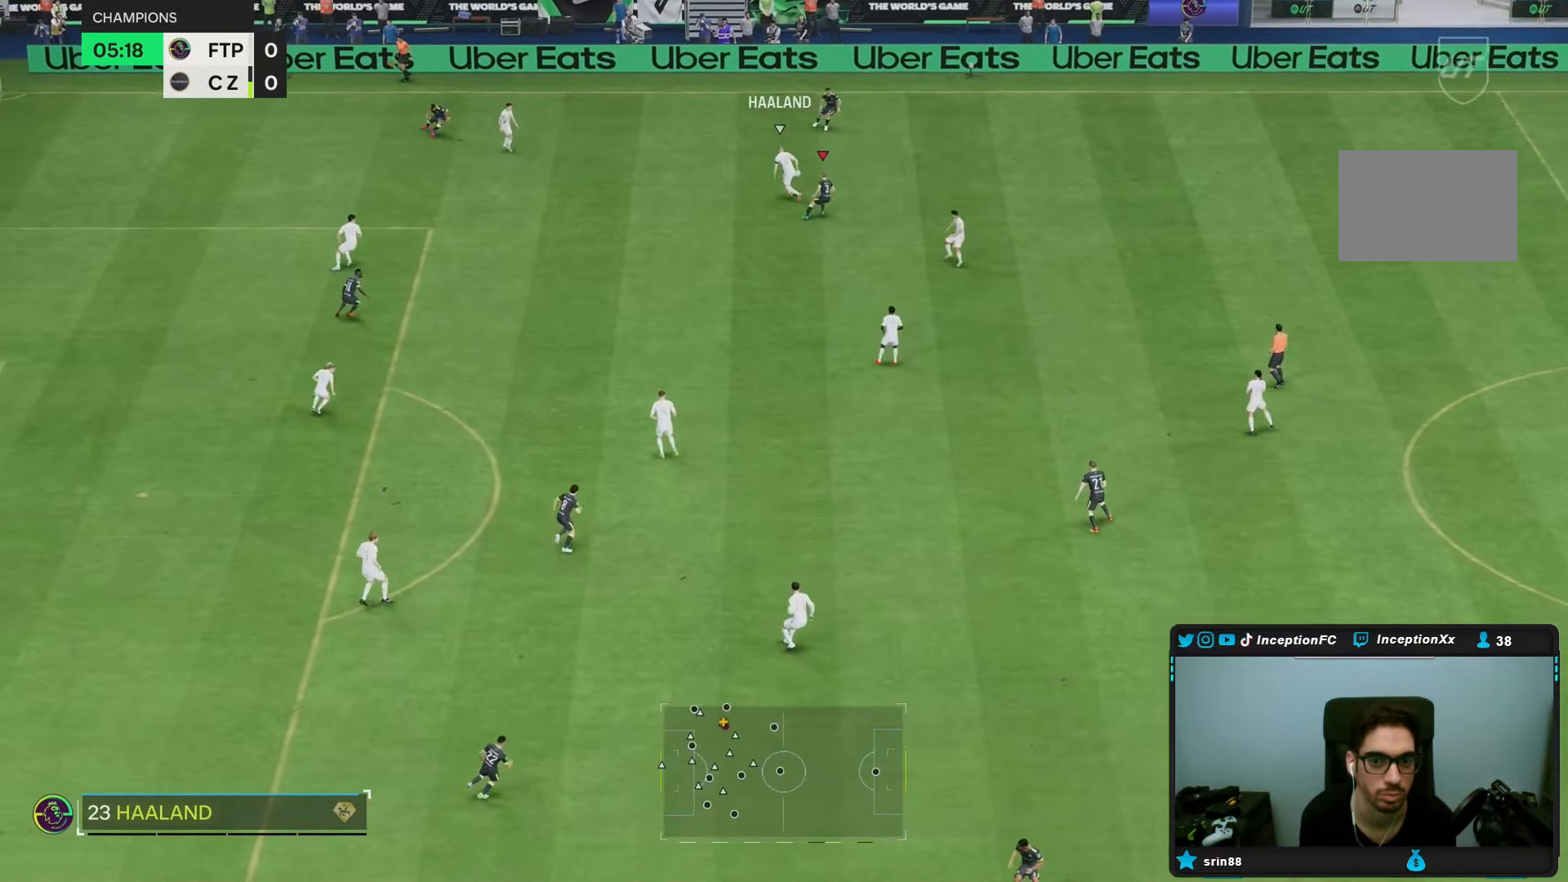
{"buttons": [], "left_stick": "up", "right_stick": "center", "events": [[67, "left_stick", "up-right"], [267, "left_stick", "up"], [333, "L2", "up"], [383, "R2", "down"], [483, "R2", "up"]]}
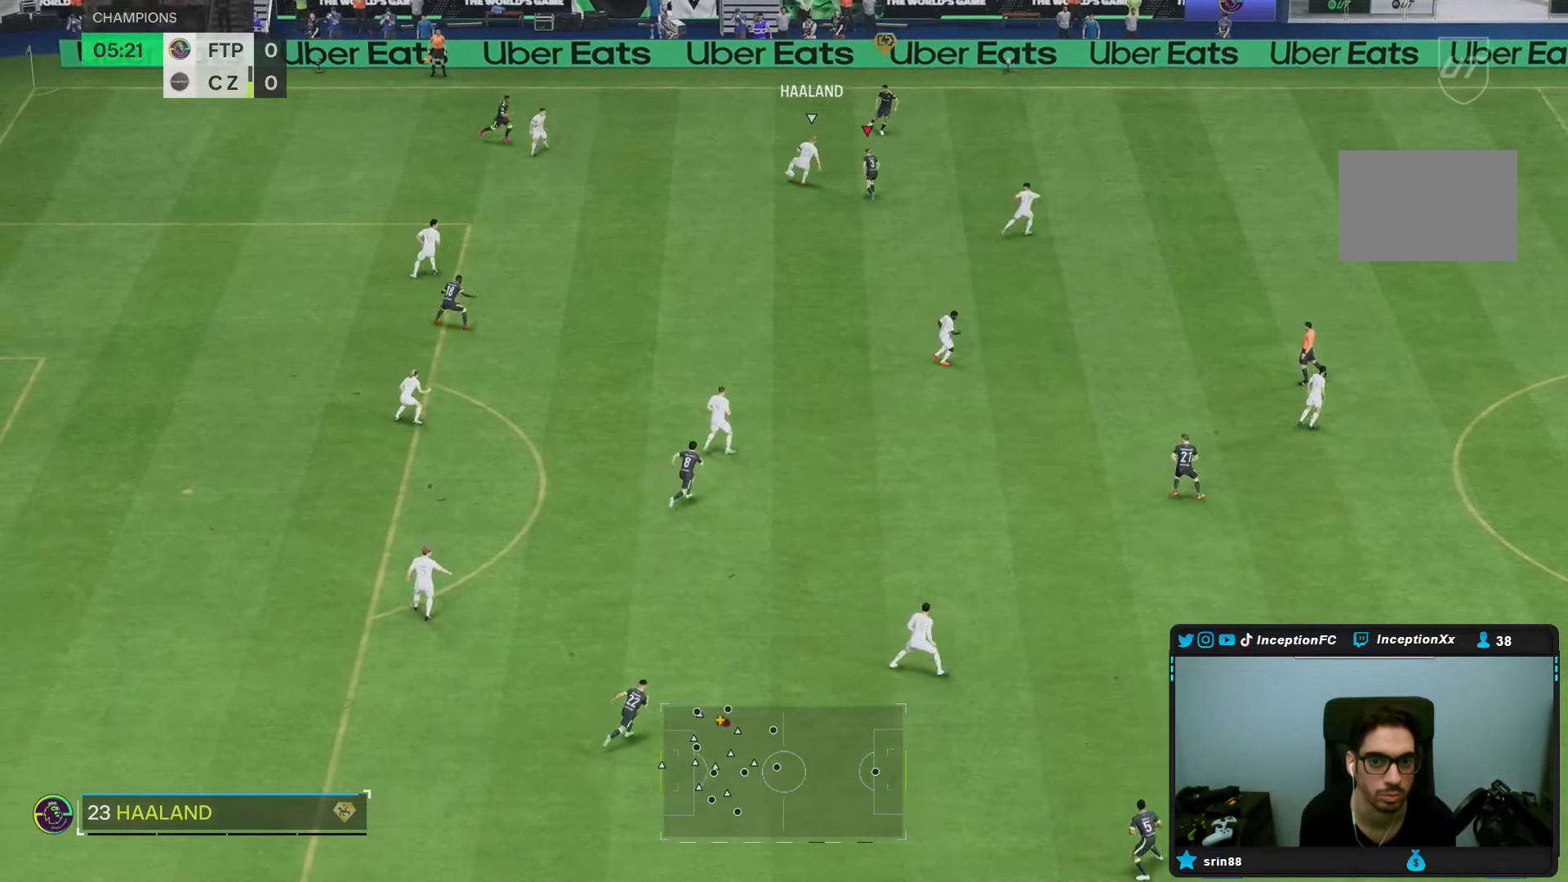
{"buttons": ["L2"], "left_stick": "down", "right_stick": "center", "events": [[67, "L2", "down"], [233, "left_stick", "left"], [333, "left_stick", "down-left"], [500, "left_stick", "down"]]}
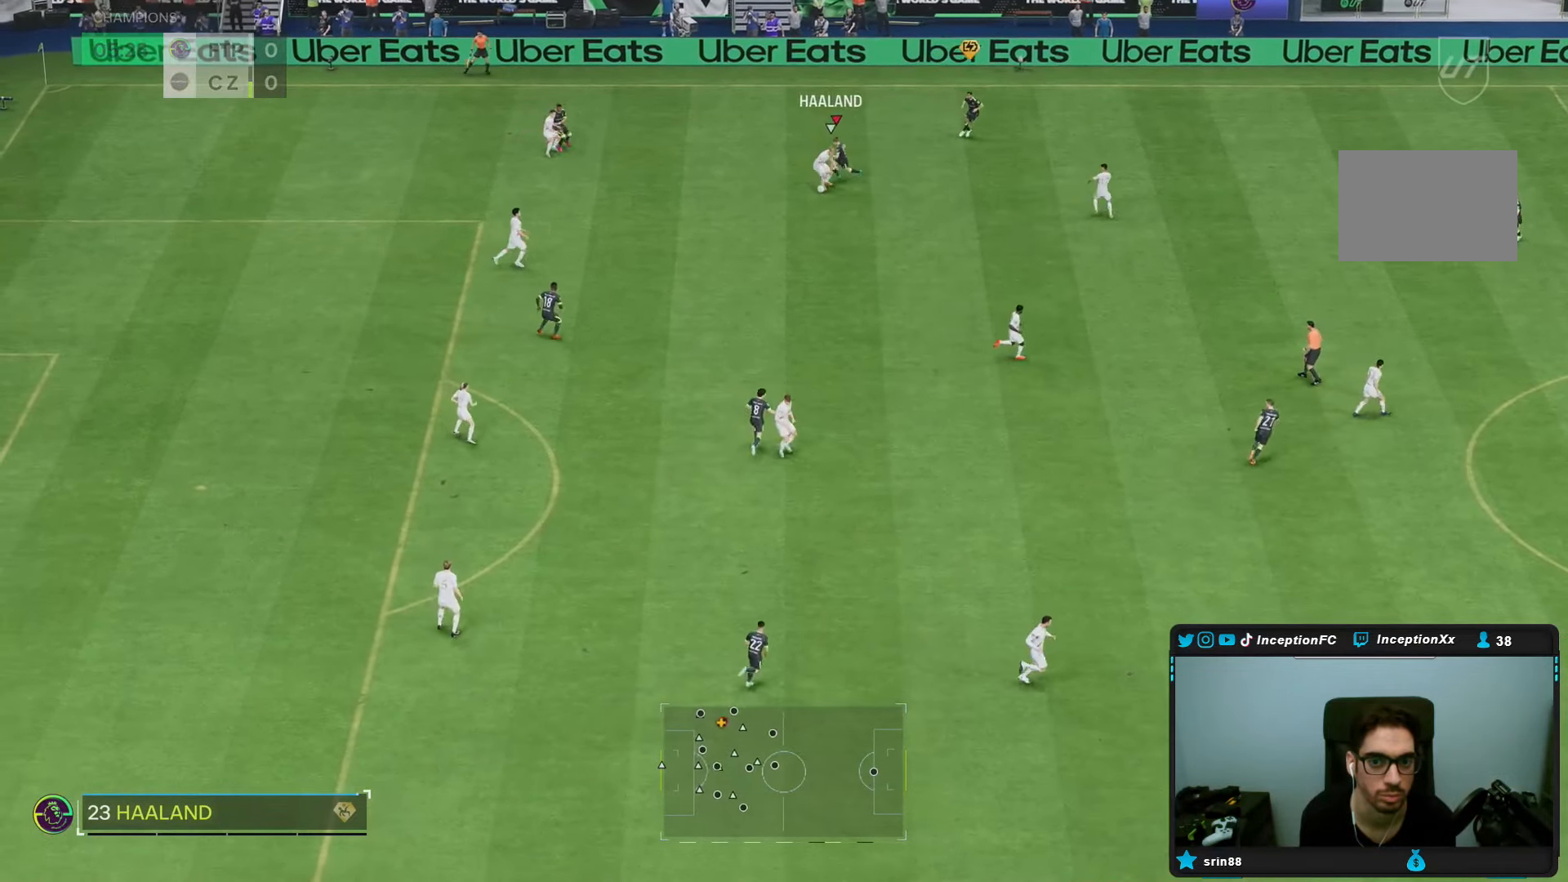
{"buttons": ["R2"], "left_stick": "down", "right_stick": "center"}
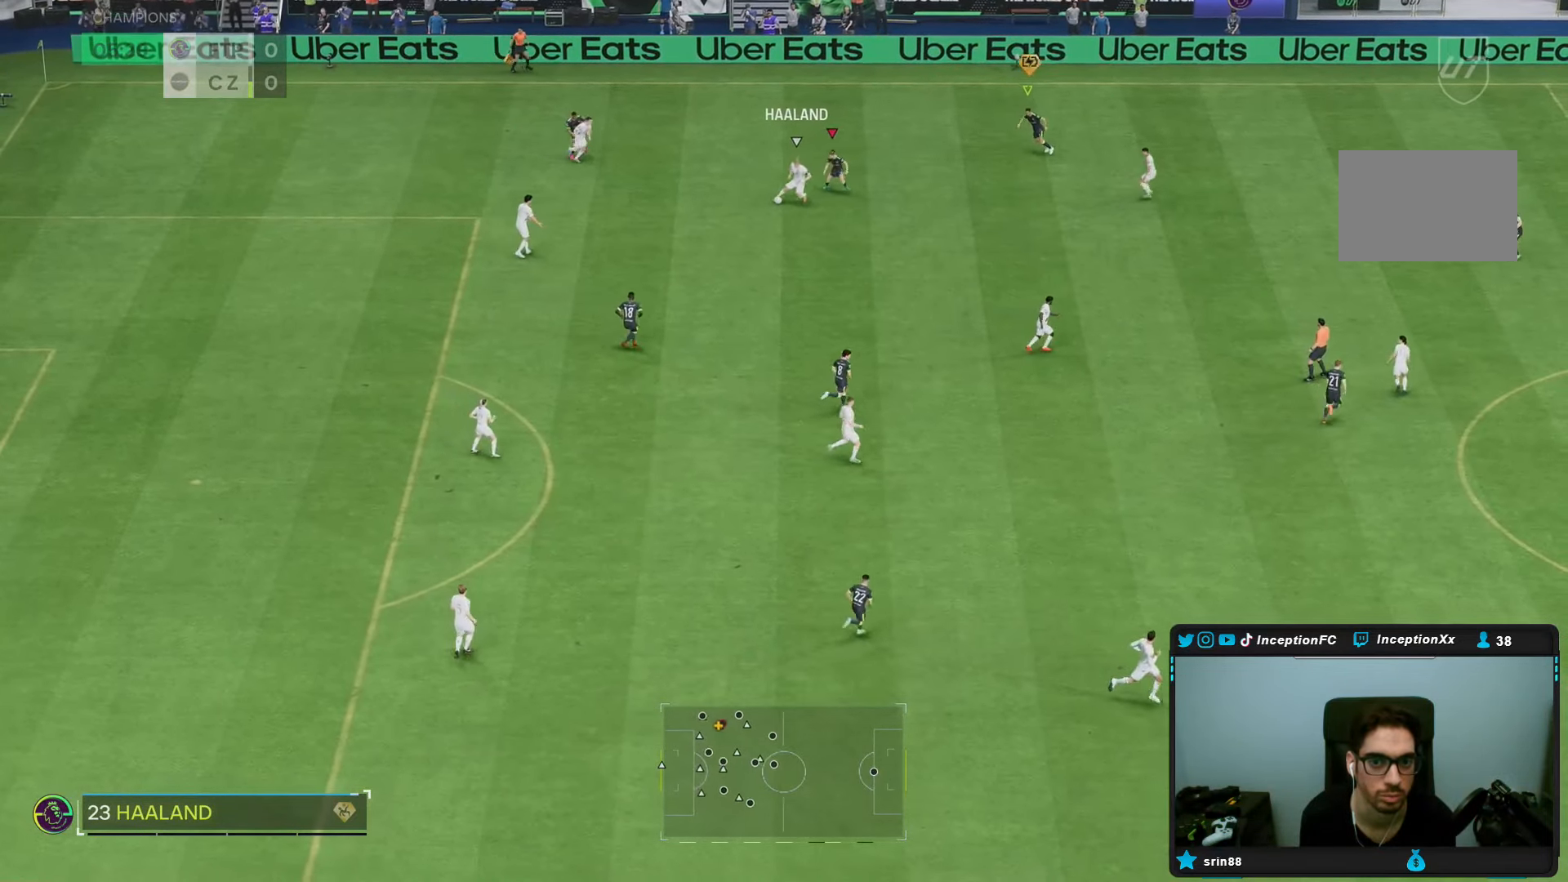
{"buttons": ["R2"], "left_stick": "down", "right_stick": "center", "events": [[250, "CIRCLE", "down"], [383, "CIRCLE", "up"]]}
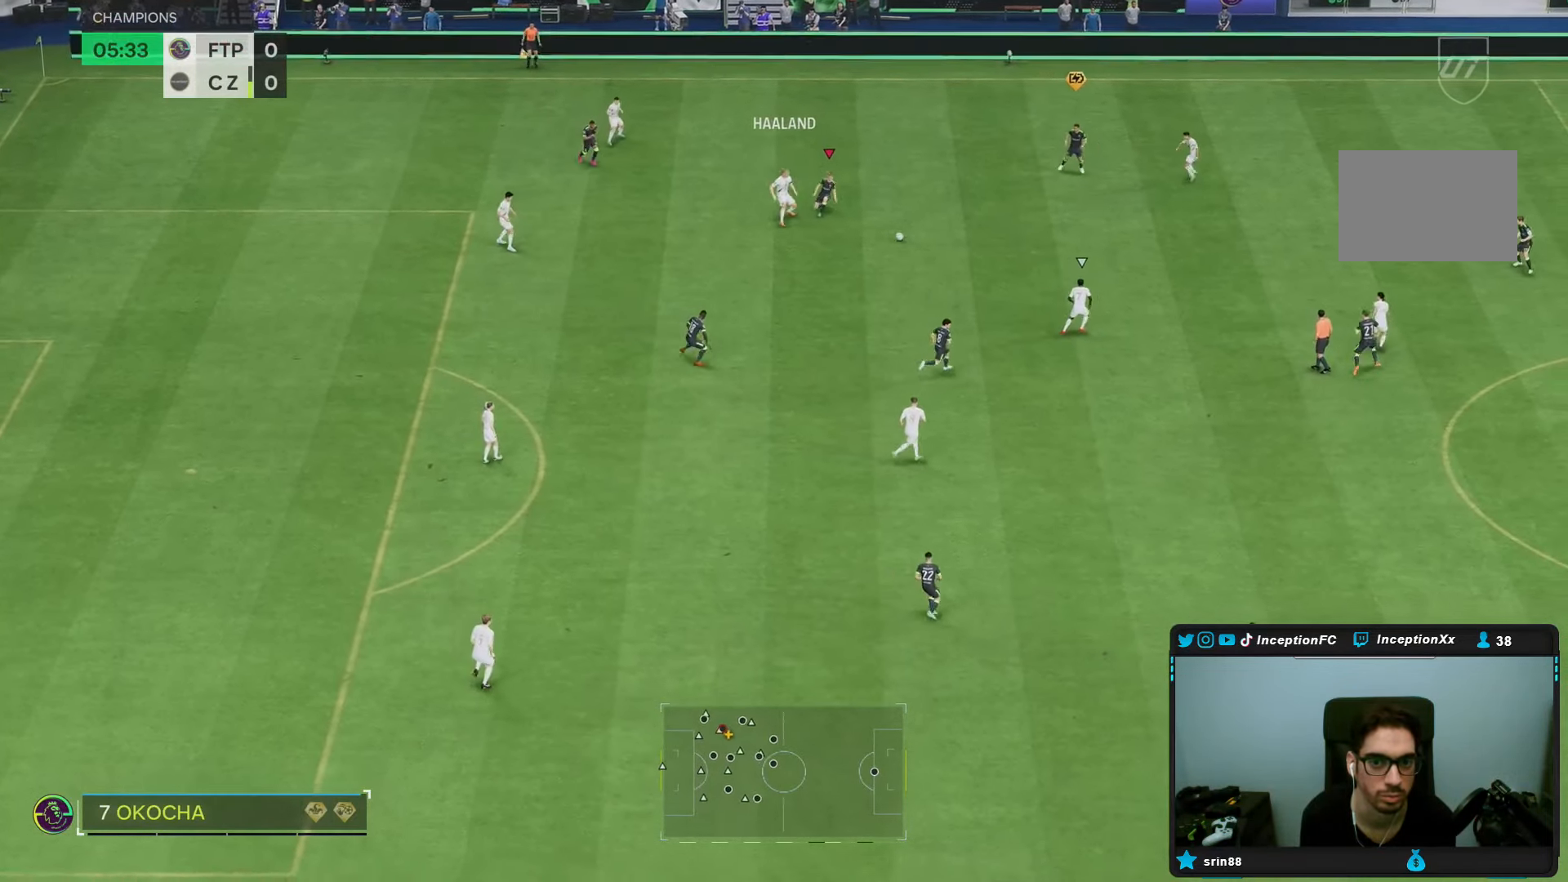
{"buttons": [], "left_stick": "right", "right_stick": "center", "events": [[267, "right_stick", "down-right"], [300, "R2", "up"], [350, "left_stick", "right"], [367, "right_stick", "center"]]}